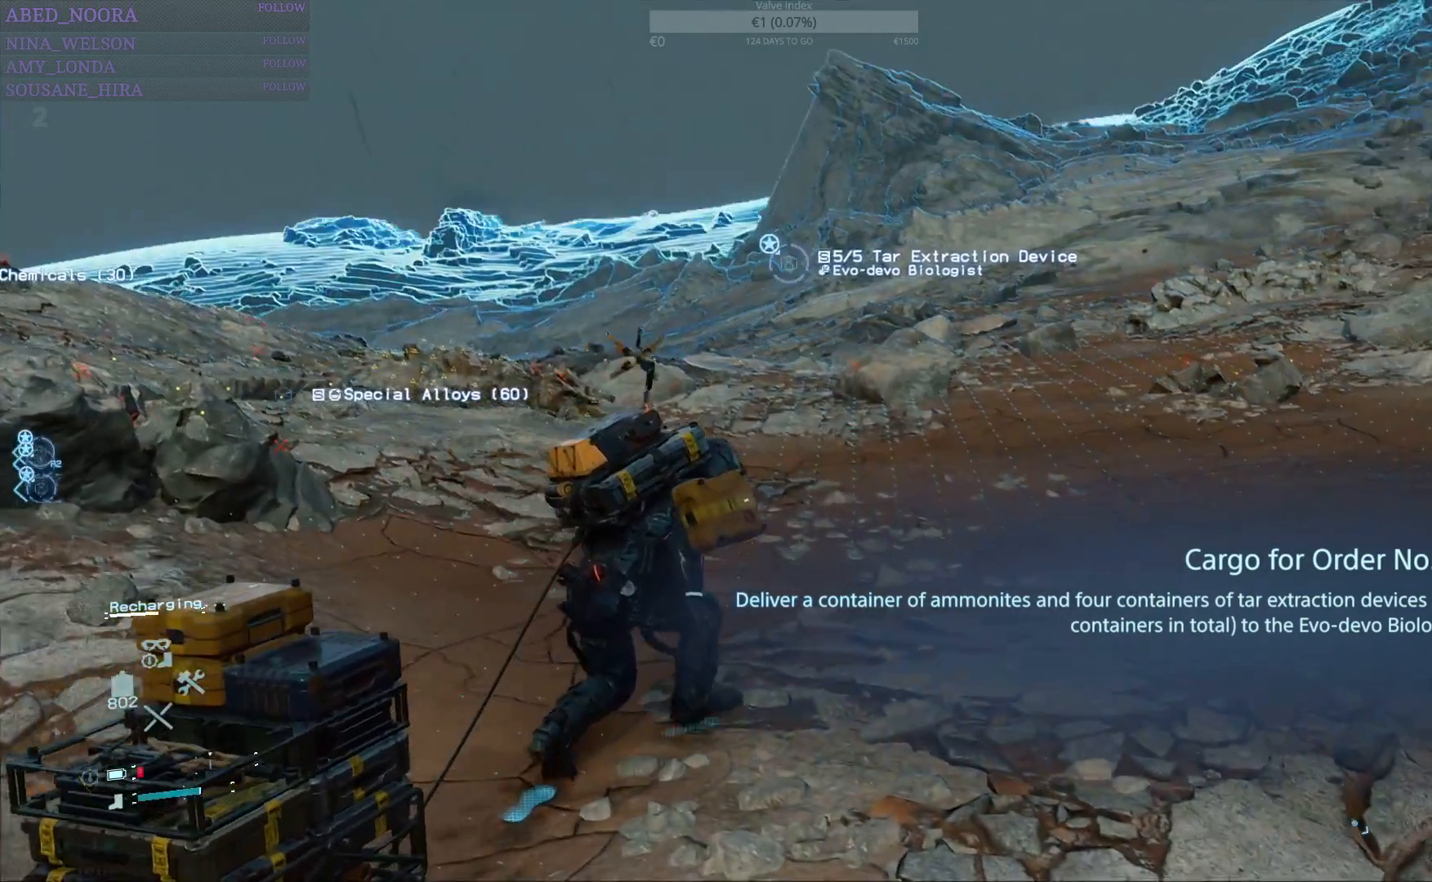
Gameplay with a controller (PlayStation layout); each line is a JSON object with the inputs held at the frame after it. "events" lists button and stick changes between this image and that frame as [ms after this image, input, new state], when the widget could be followed in between.
{"buttons": [], "left_stick": "up", "right_stick": "left", "events": [[133, "left_stick", "up"], [467, "right_stick", "left"]]}
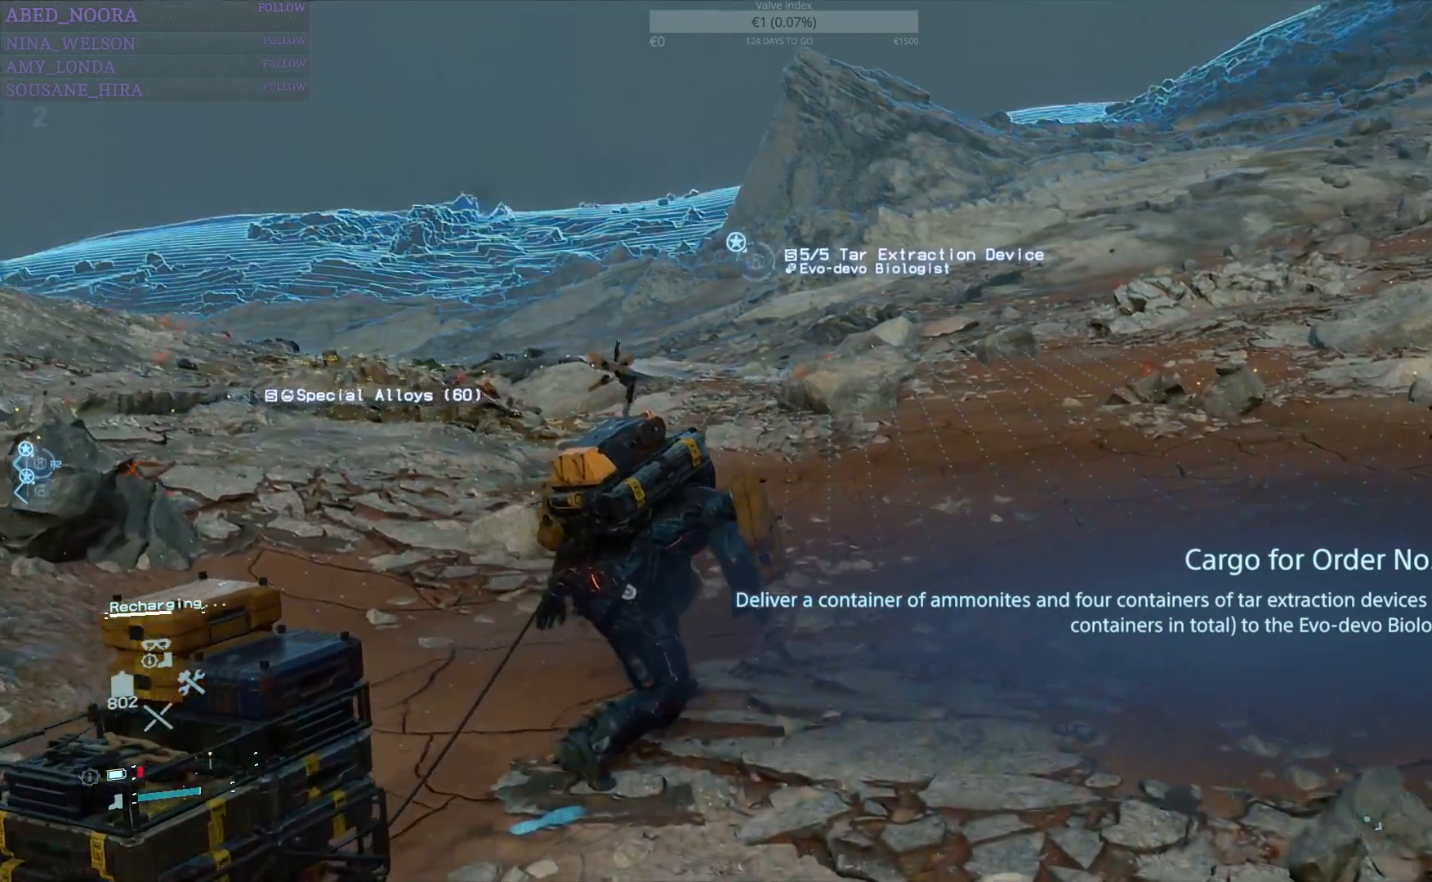
{"buttons": [], "left_stick": "up", "right_stick": "center", "events": [[250, "right_stick", "center"]]}
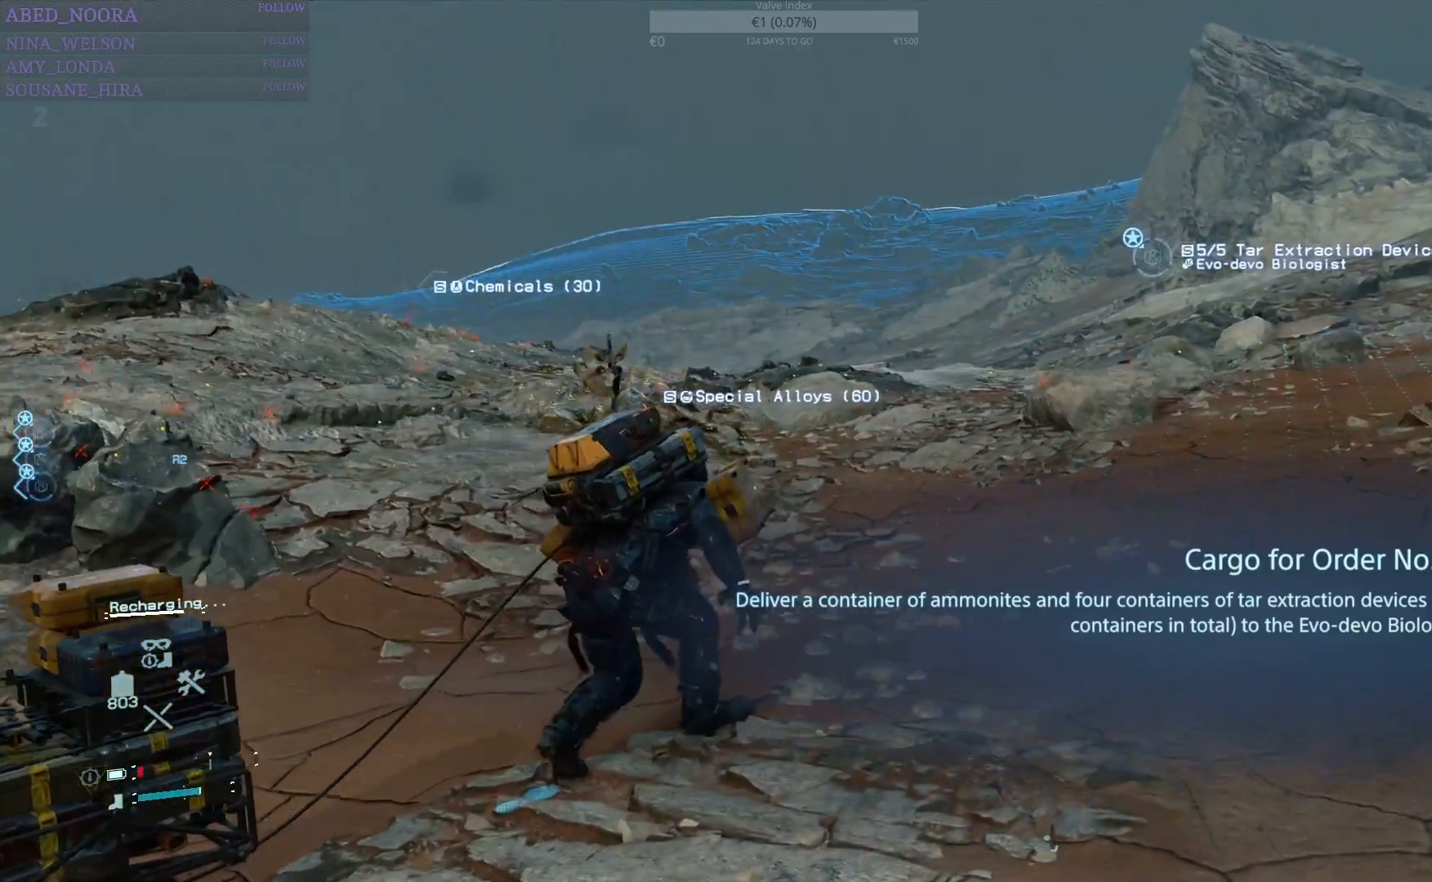
{"buttons": ["R1"], "left_stick": "up", "right_stick": "center", "events": [[17, "right_stick", "left"], [233, "right_stick", "center"], [367, "R1", "down"]]}
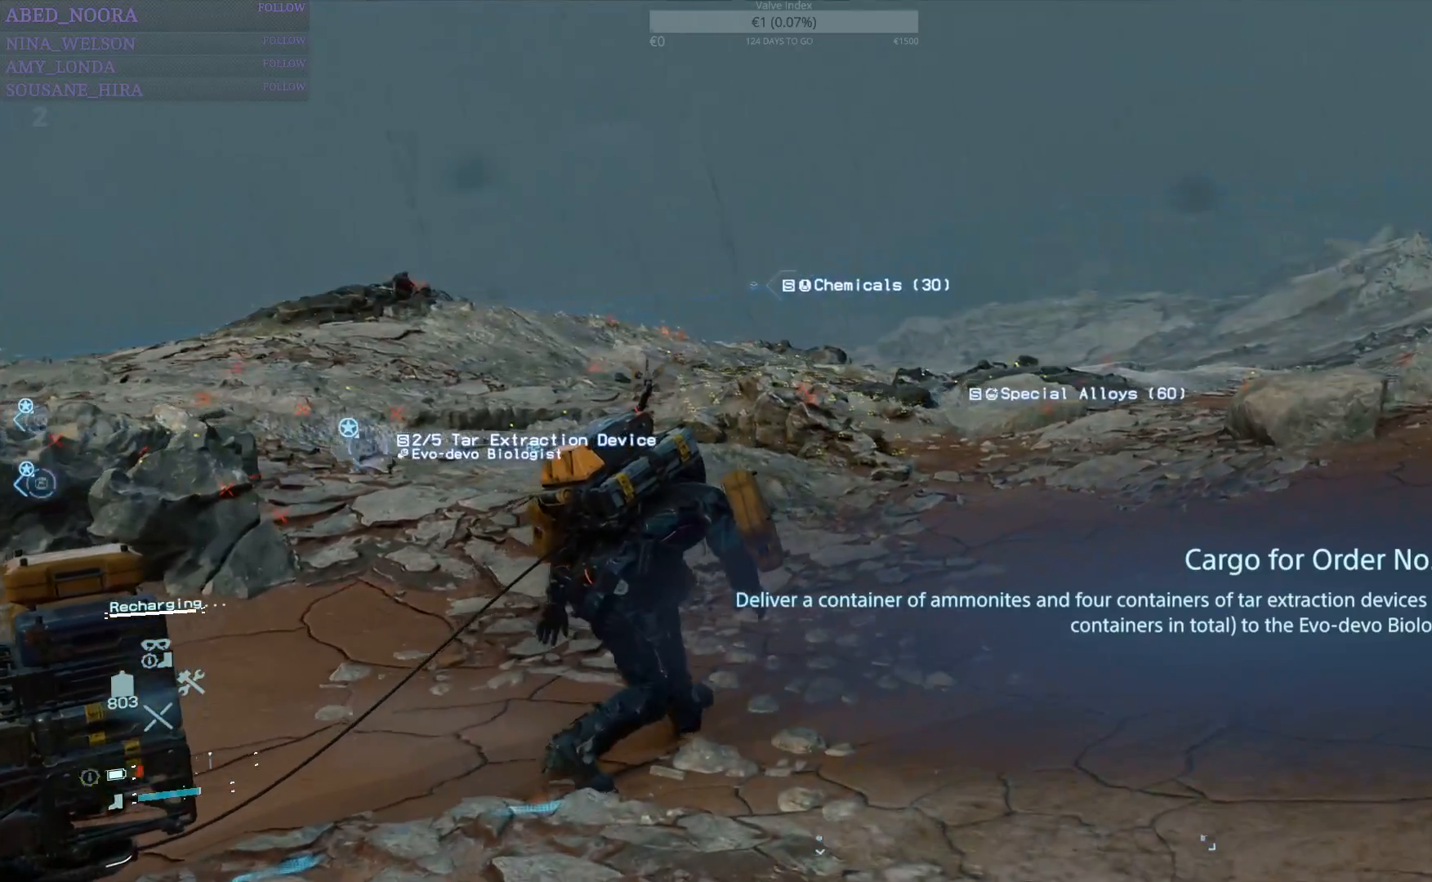
{"buttons": ["R1"], "left_stick": "up", "right_stick": "down-left", "events": [[433, "right_stick", "down-left"]]}
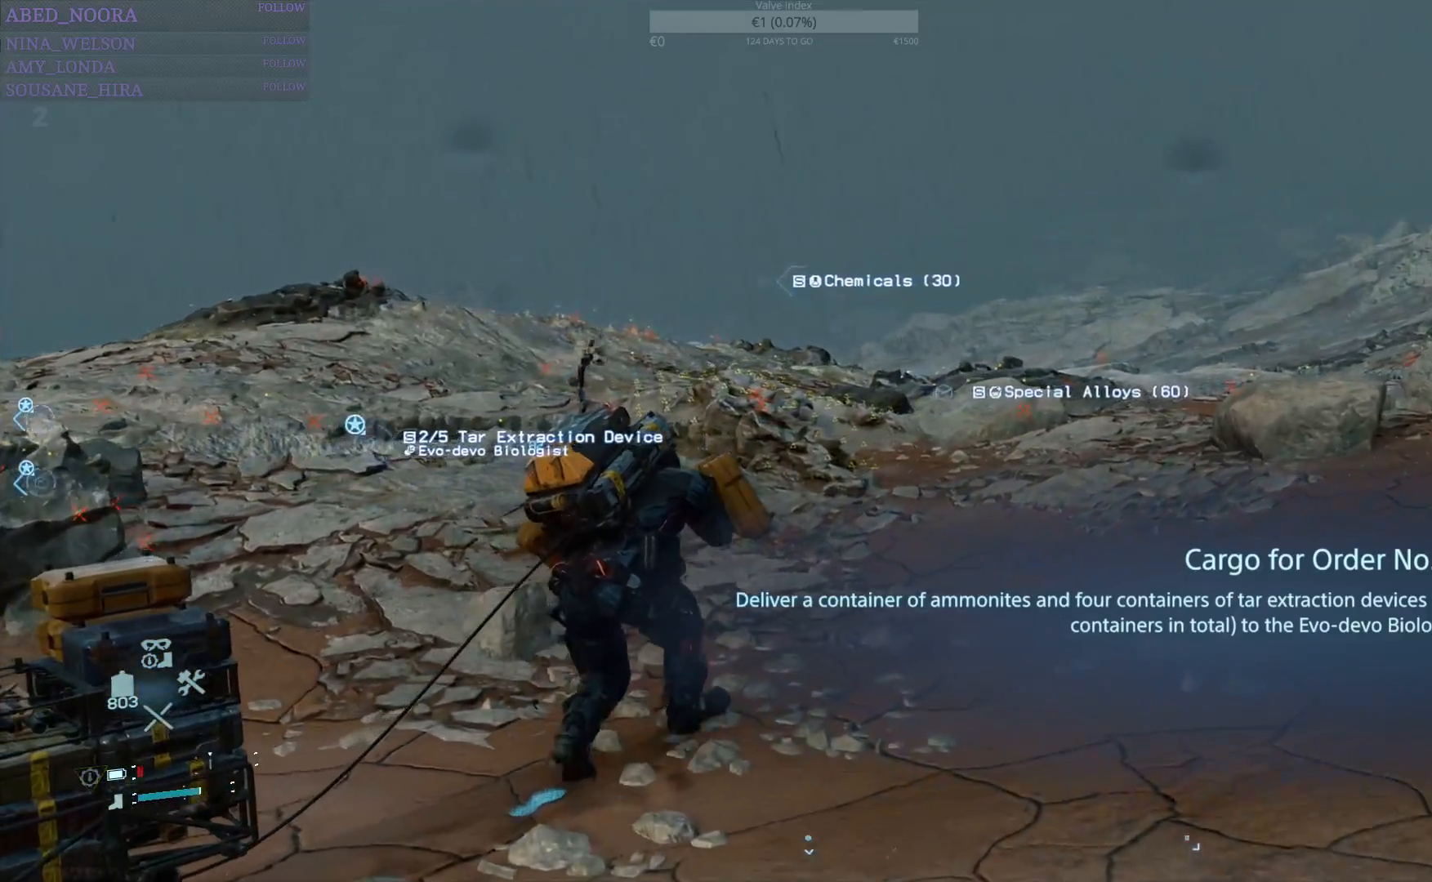
{"buttons": ["R1"], "left_stick": "up", "right_stick": "center", "events": [[67, "right_stick", "center"], [267, "right_stick", "down-left"], [400, "right_stick", "center"]]}
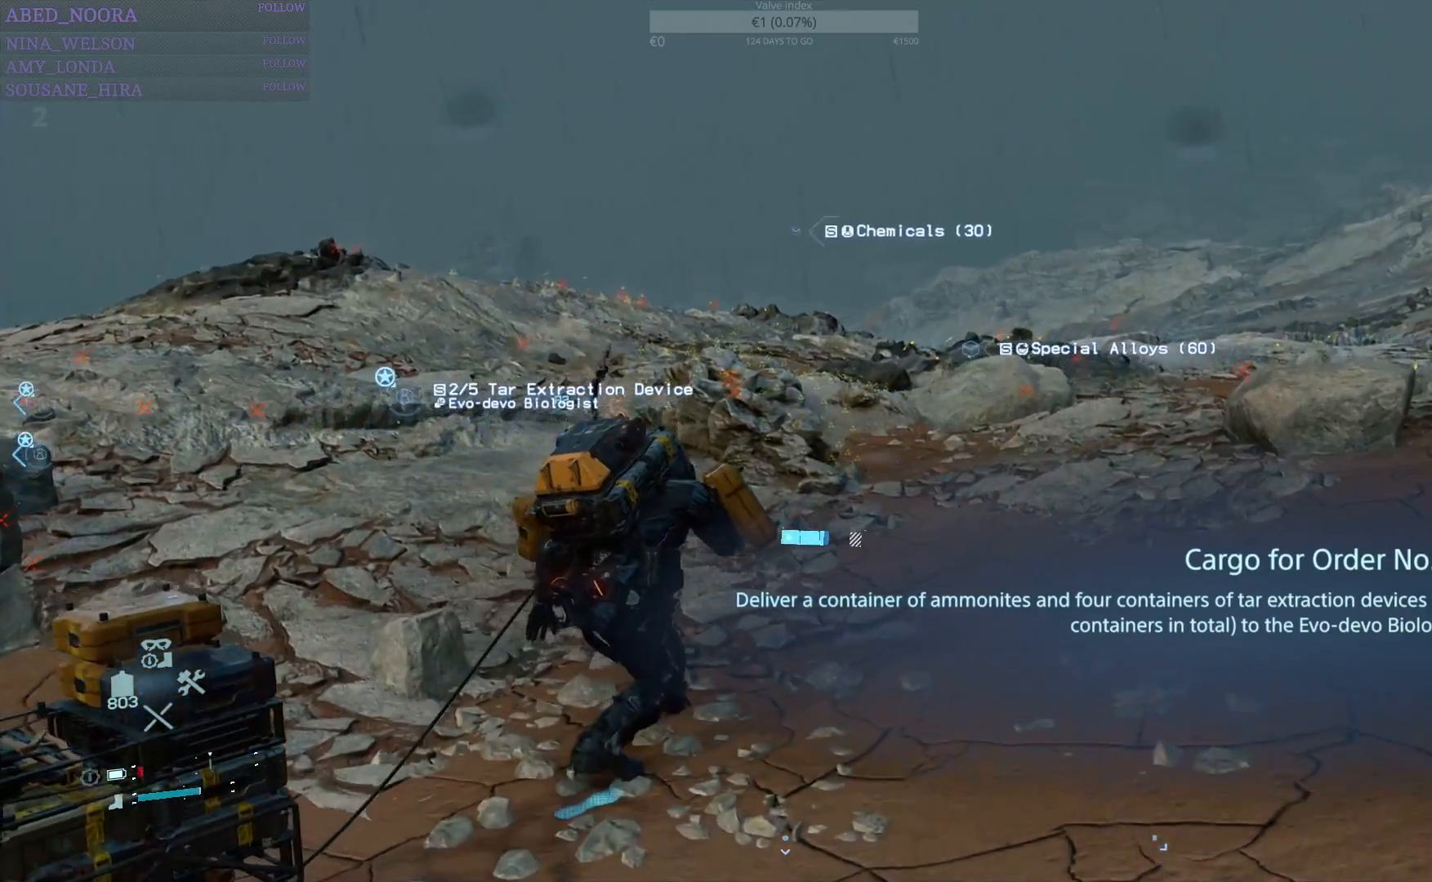
{"buttons": ["R1"], "left_stick": "up", "right_stick": "center", "events": []}
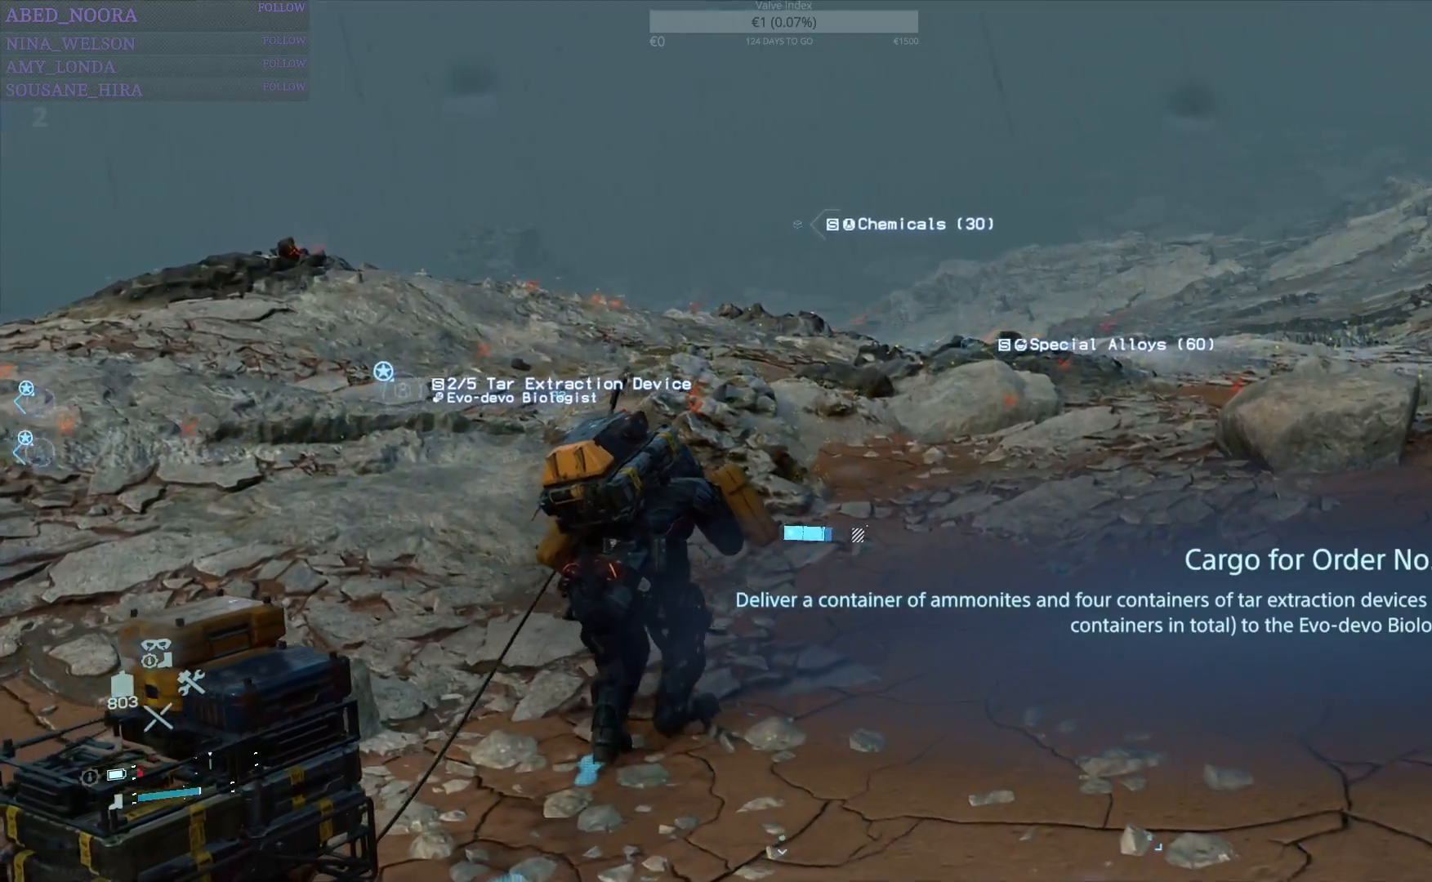
{"buttons": ["R1"], "left_stick": "up", "right_stick": "down-right", "events": [[283, "right_stick", "down-right"]]}
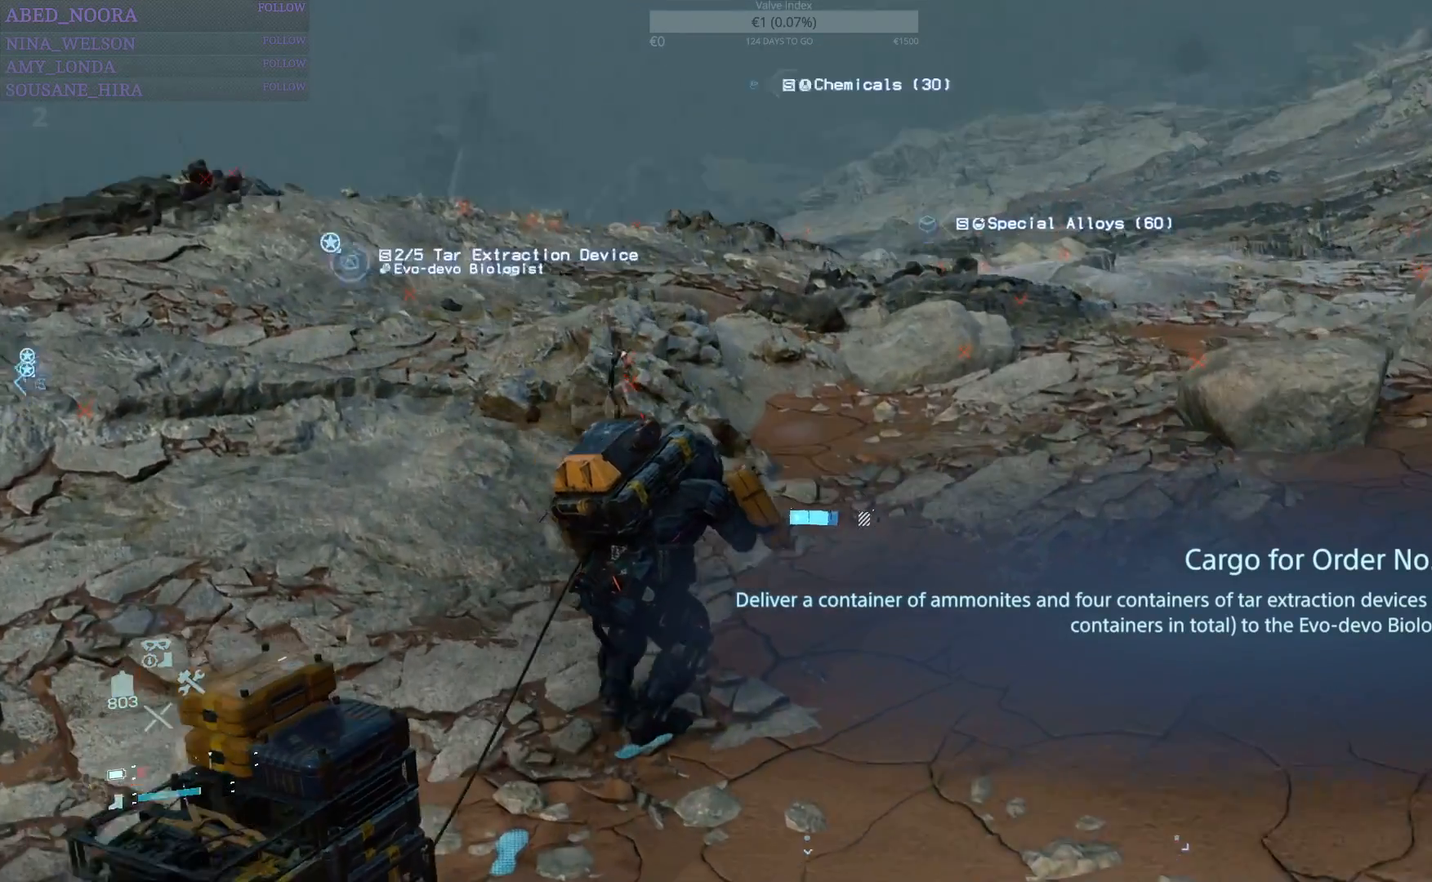
{"buttons": [], "left_stick": "up", "right_stick": "up", "events": [[33, "right_stick", "center"], [233, "R1", "up"], [450, "right_stick", "up"]]}
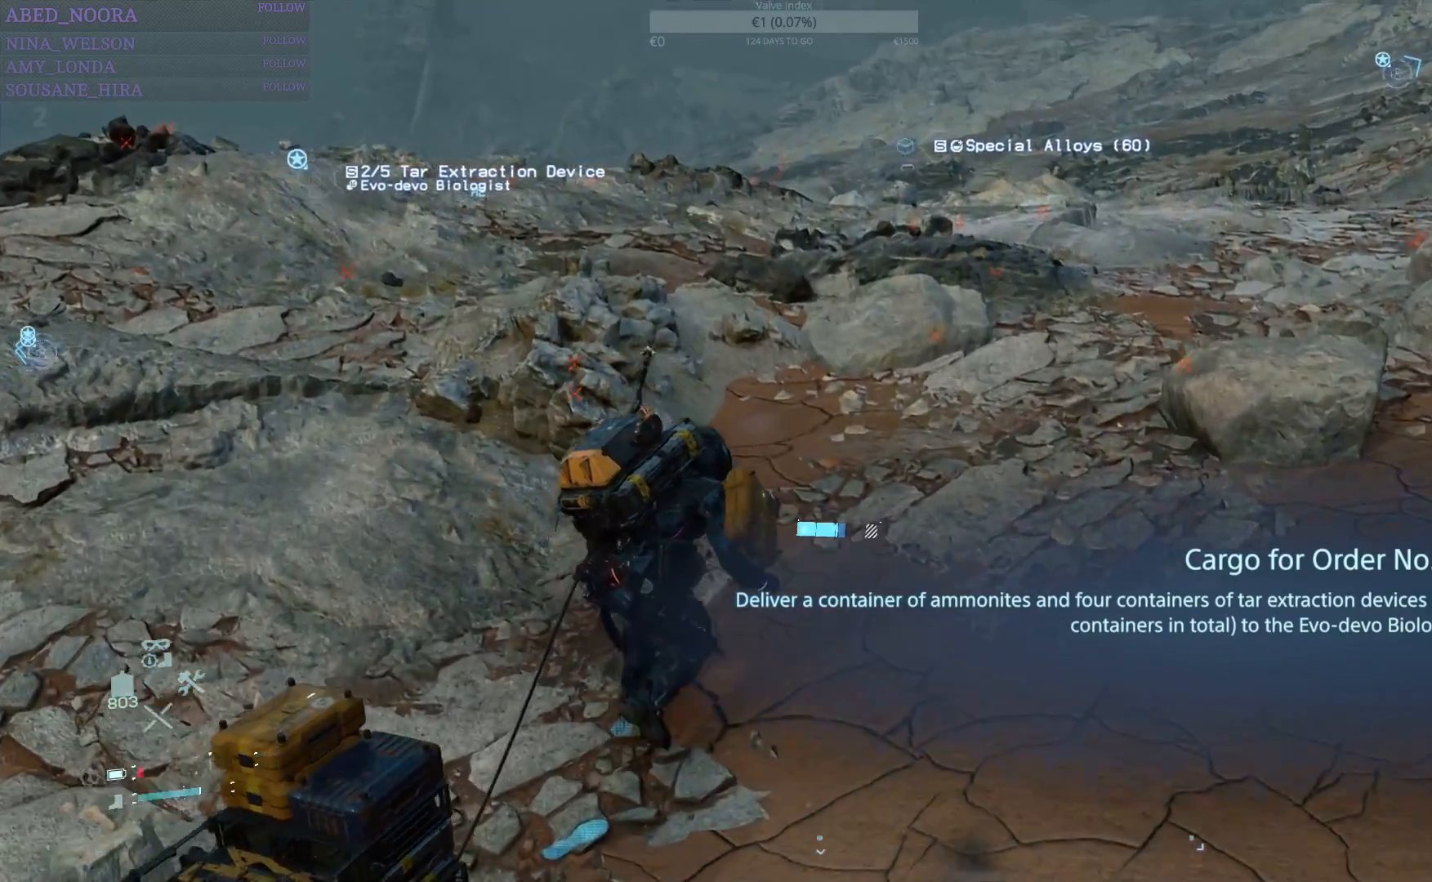
{"buttons": [], "left_stick": "up", "right_stick": "center", "events": [[133, "right_stick", "center"]]}
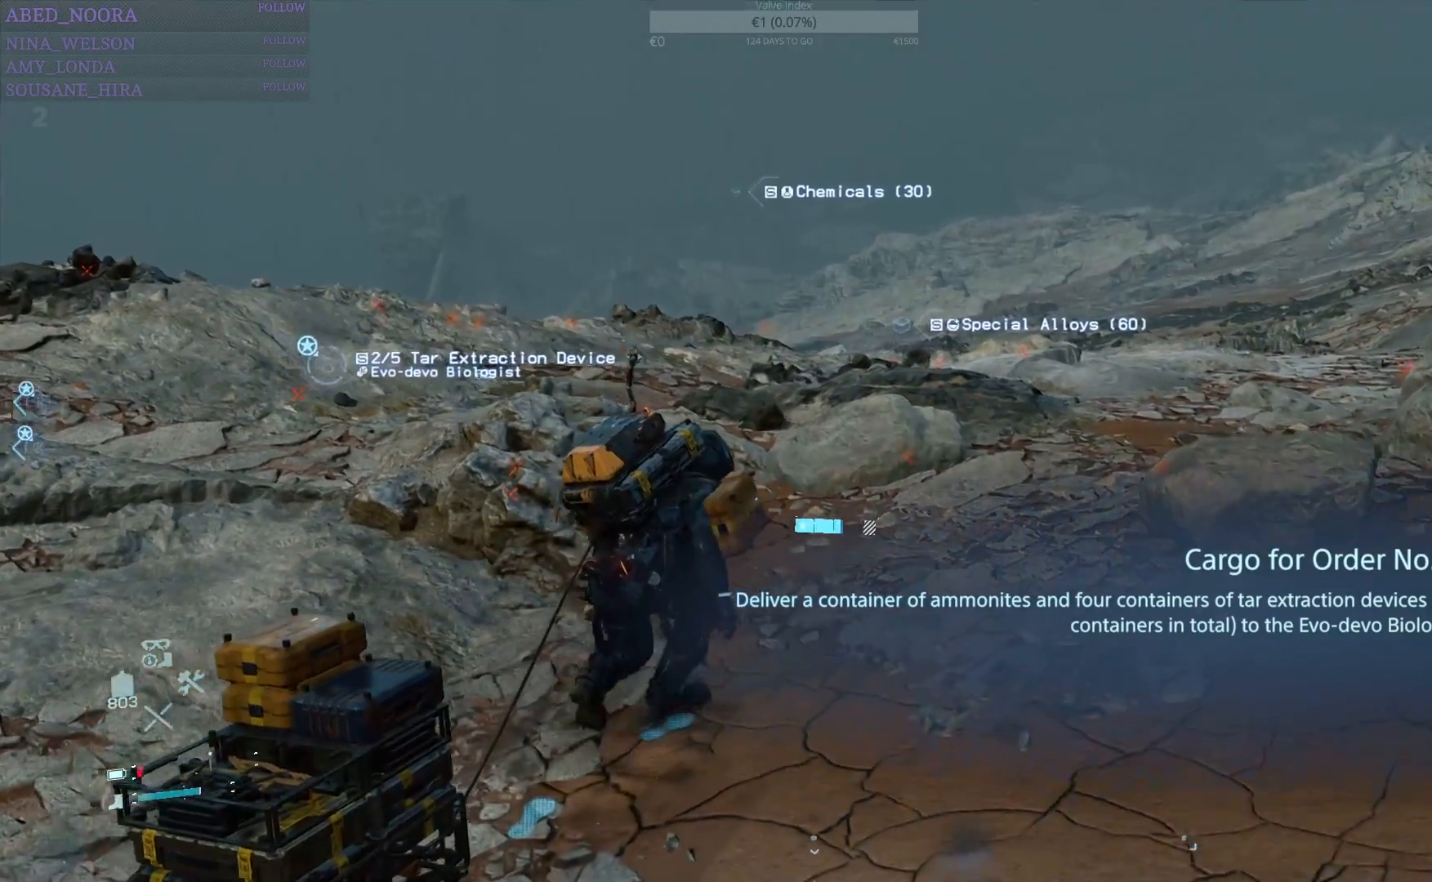
{"buttons": ["R1"], "left_stick": "up", "right_stick": "center", "events": [[33, "R1", "down"]]}
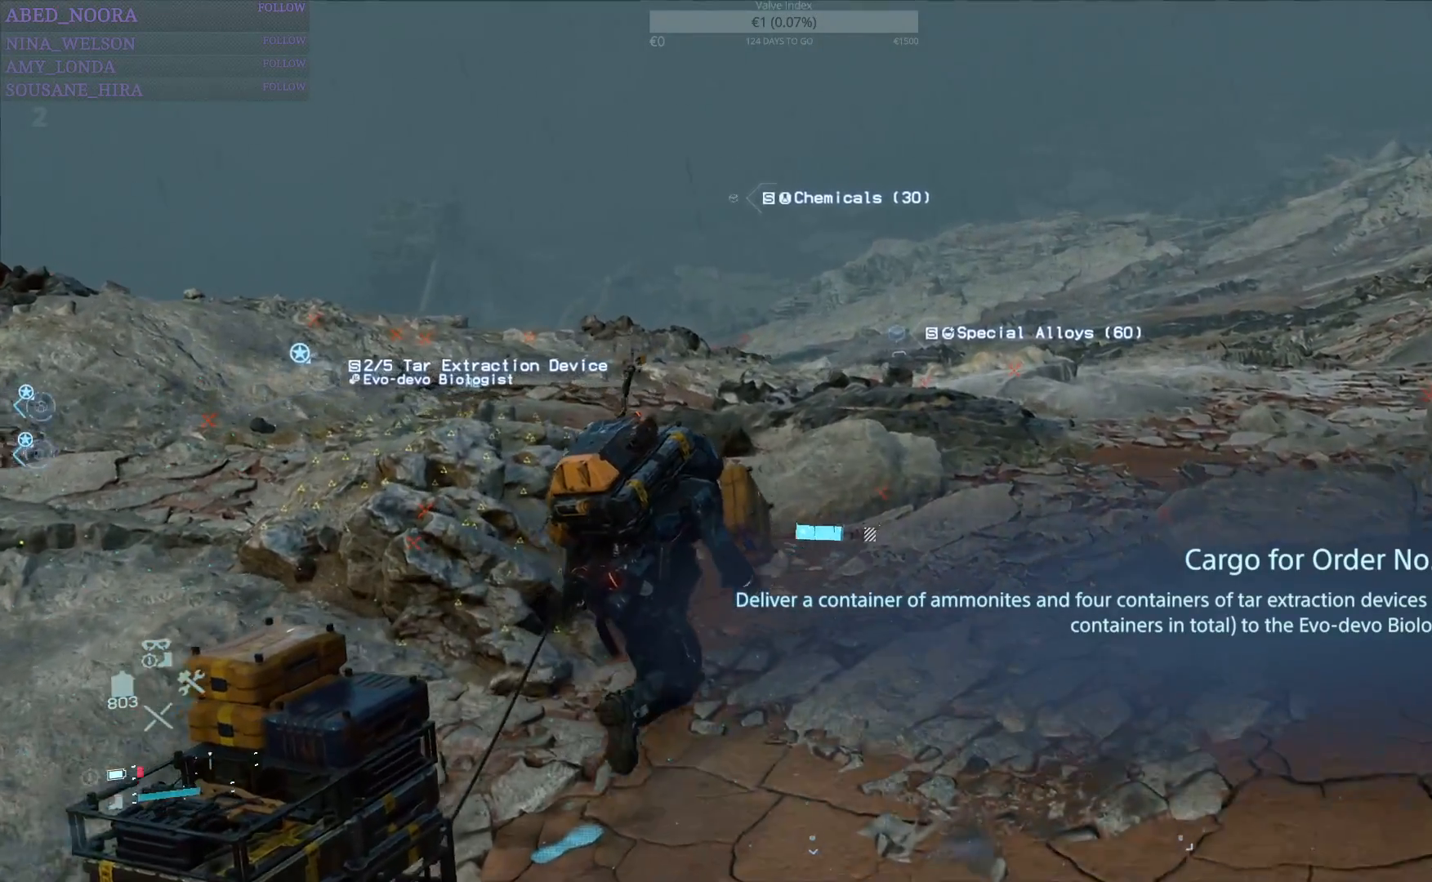
{"buttons": ["R1"], "left_stick": "up", "right_stick": "center", "events": []}
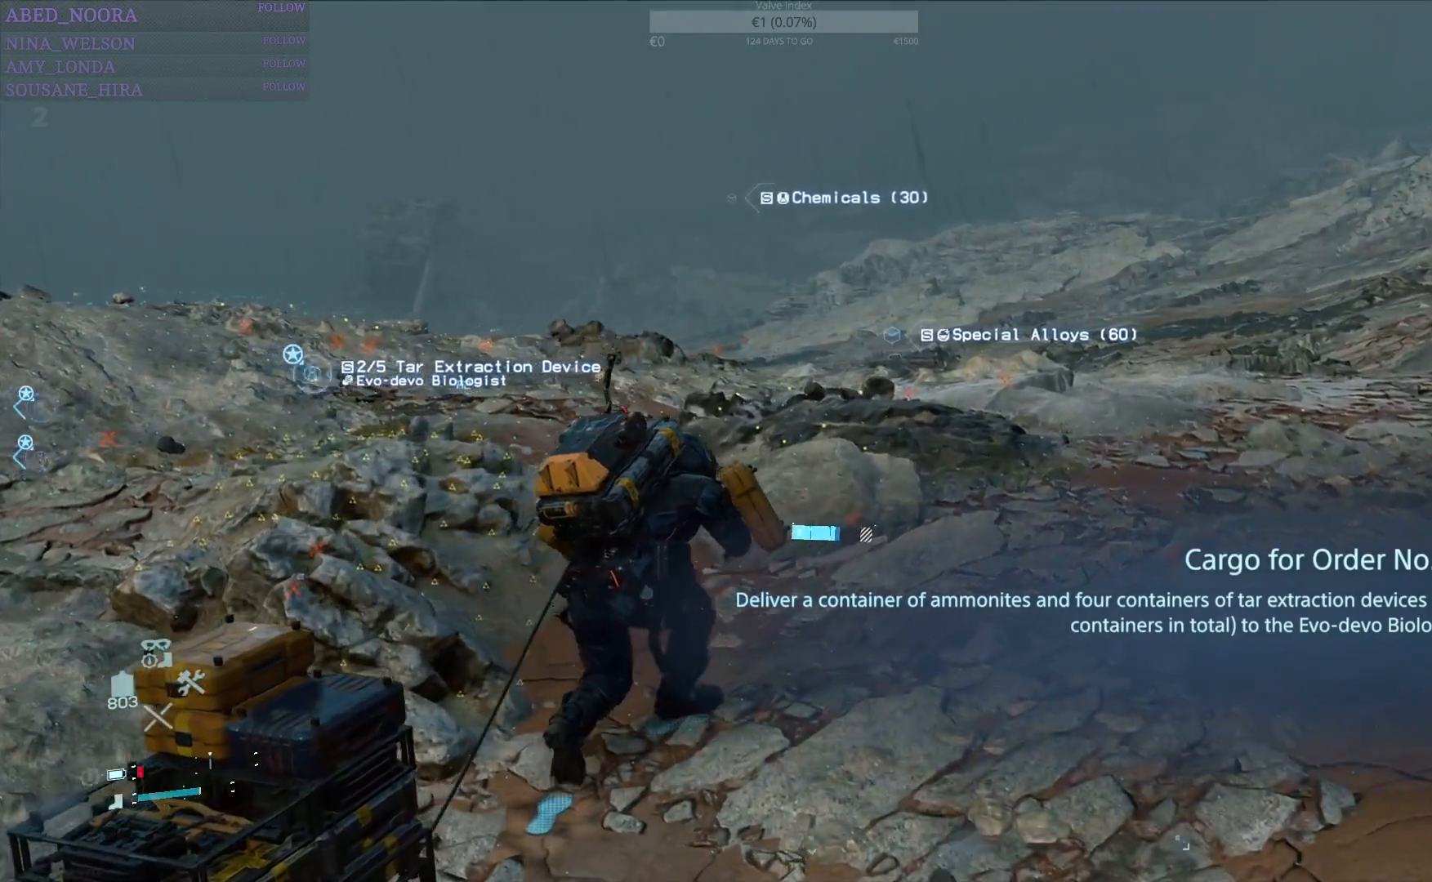
{"buttons": ["R1"], "left_stick": "up", "right_stick": "center", "events": [[267, "right_stick", "down-left"], [450, "right_stick", "center"]]}
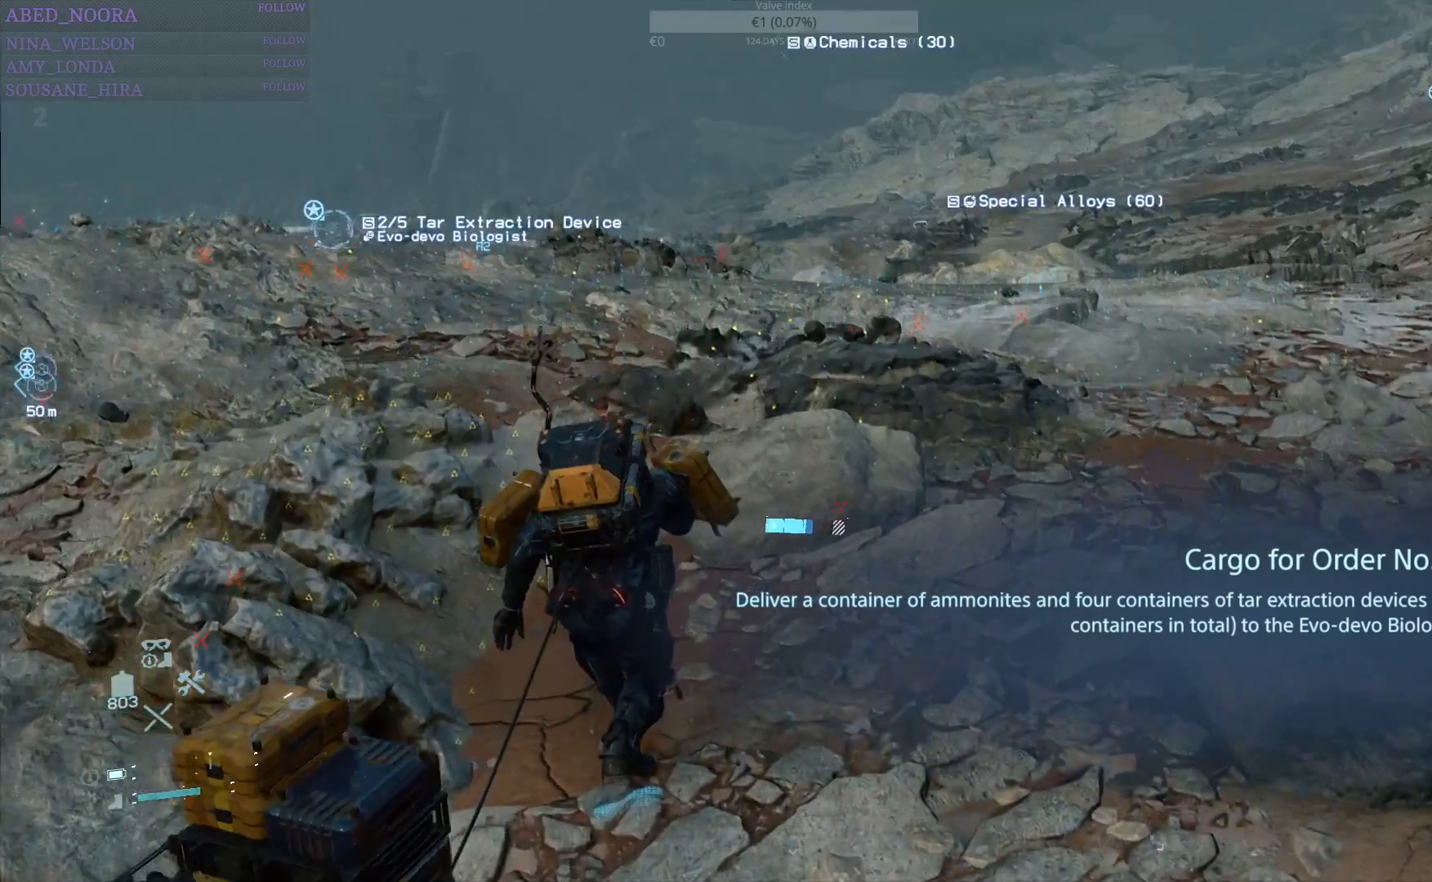
{"buttons": ["R1"], "left_stick": "up", "right_stick": "up-right", "events": [[500, "right_stick", "up-right"]]}
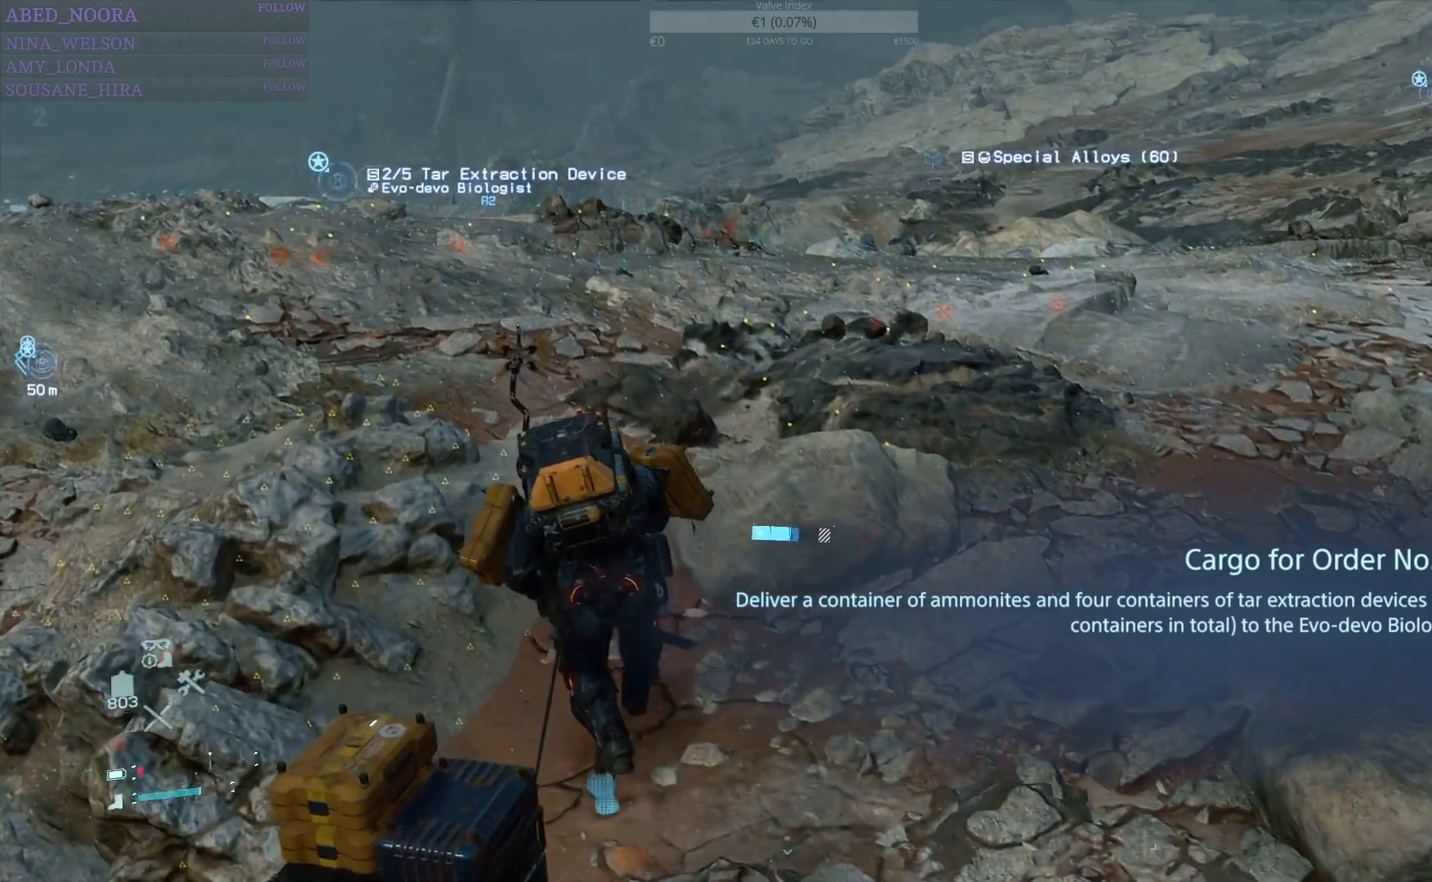
{"buttons": ["R1"], "left_stick": "up", "right_stick": "center", "events": [[183, "right_stick", "center"]]}
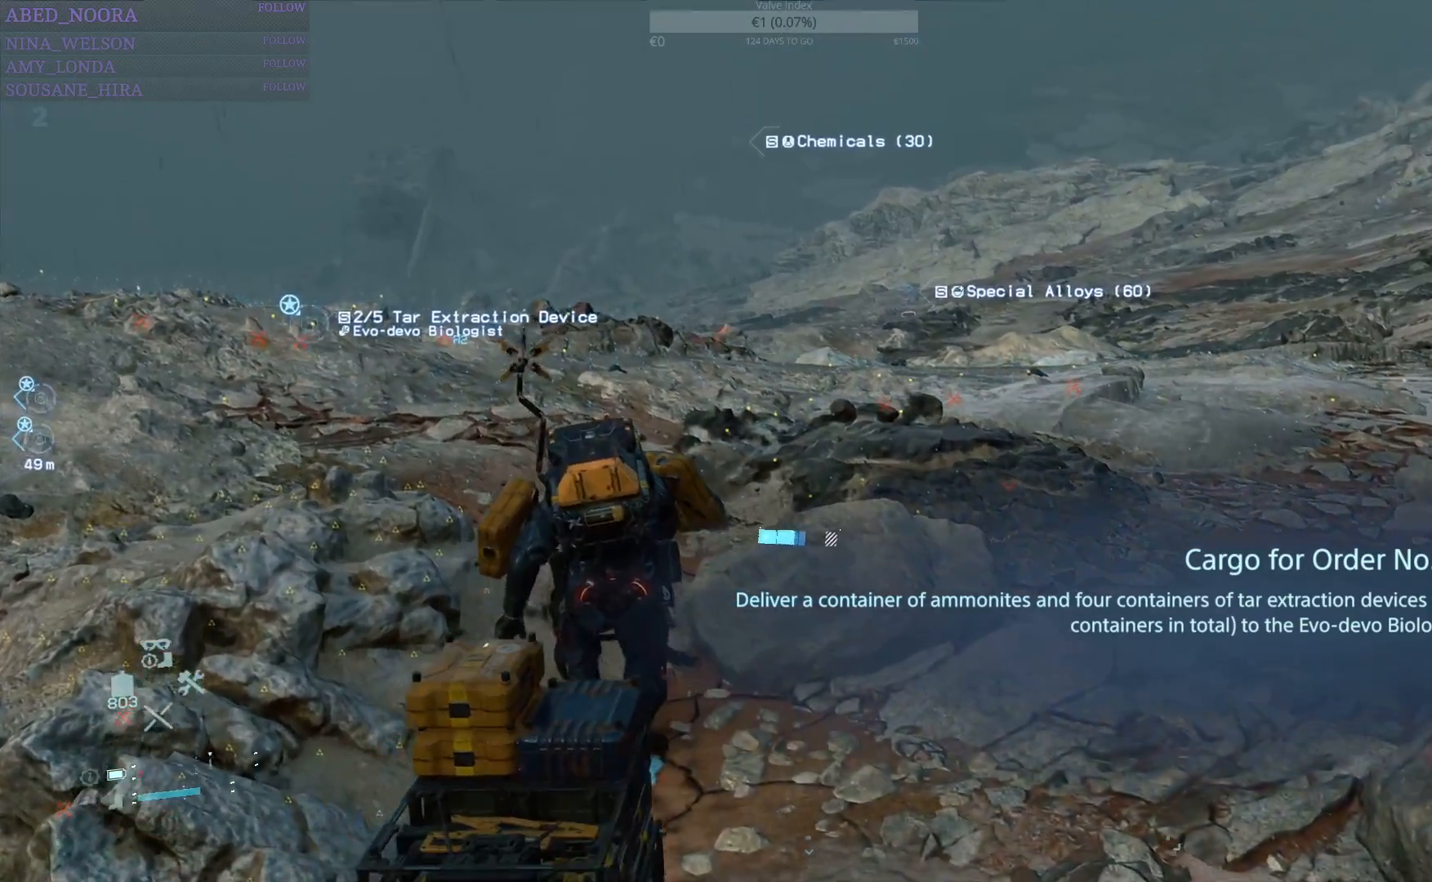
{"buttons": ["R1"], "left_stick": "up", "right_stick": "center", "events": []}
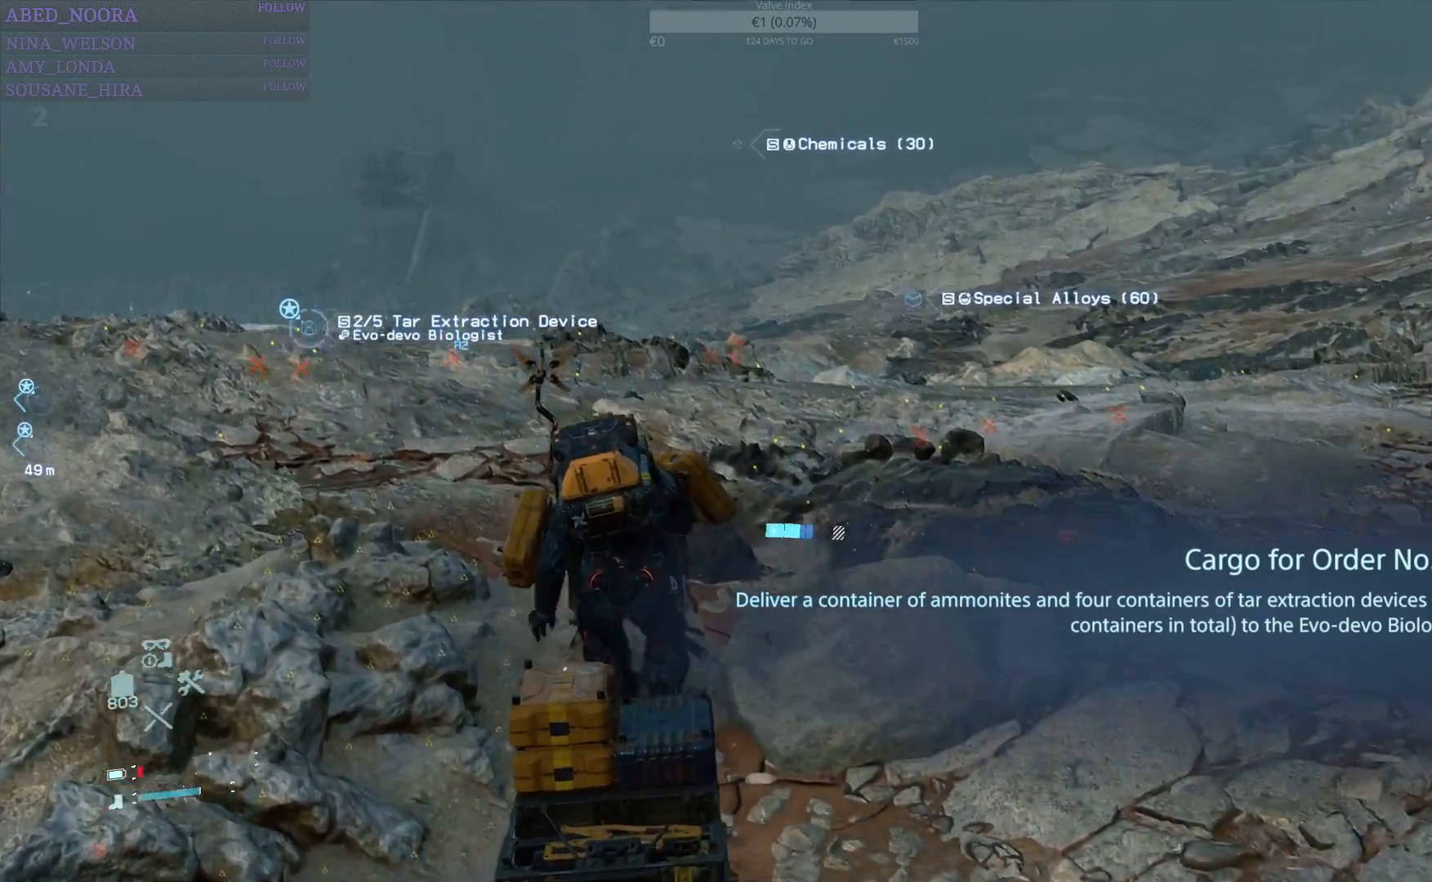
{"buttons": ["R1"], "left_stick": "up", "right_stick": "left", "events": [[467, "right_stick", "left"]]}
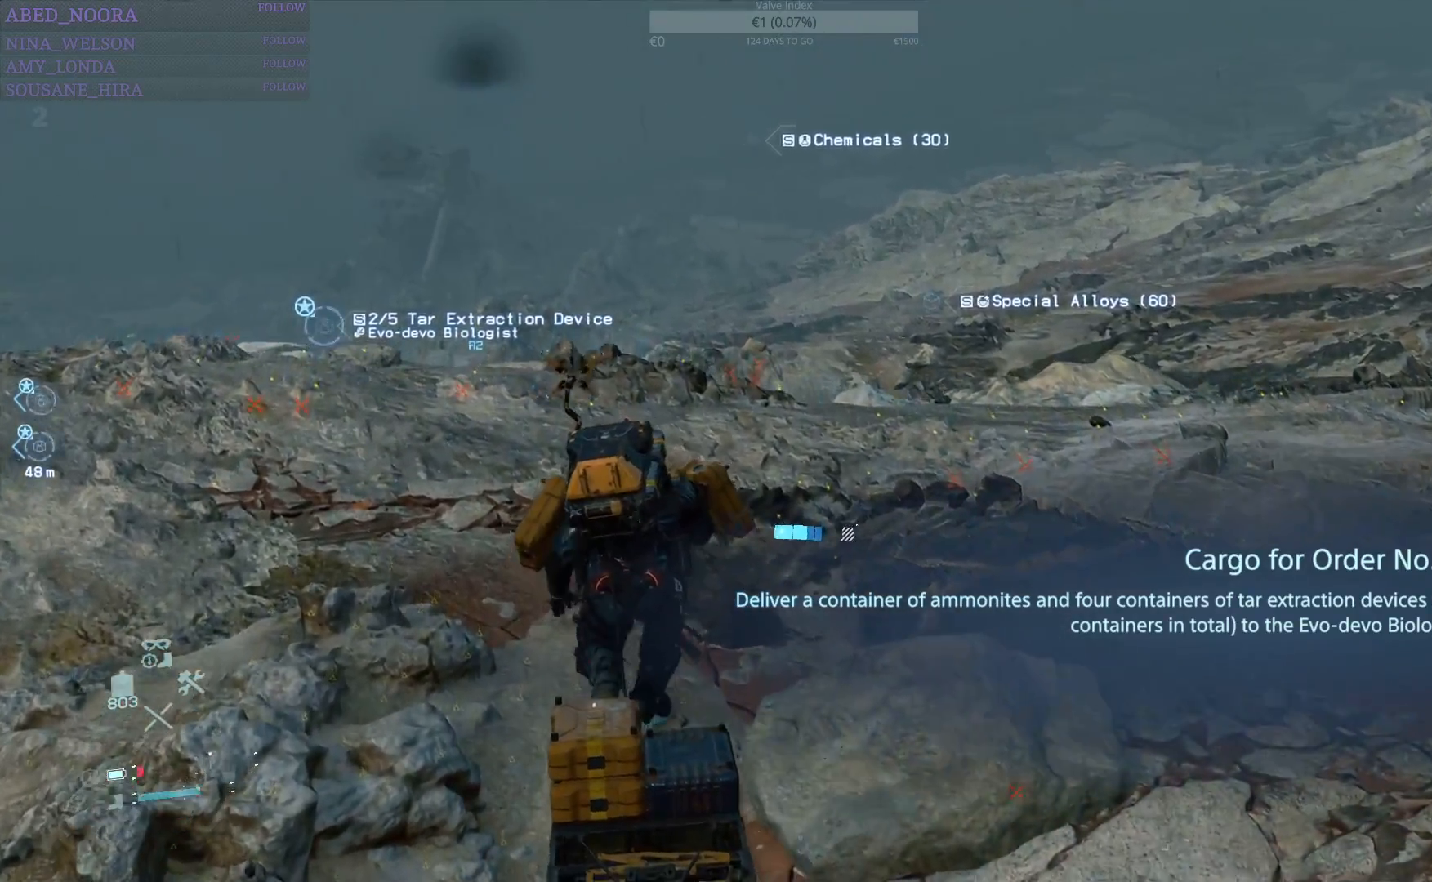
{"buttons": ["R1"], "left_stick": "up", "right_stick": "center", "events": [[300, "right_stick", "center"]]}
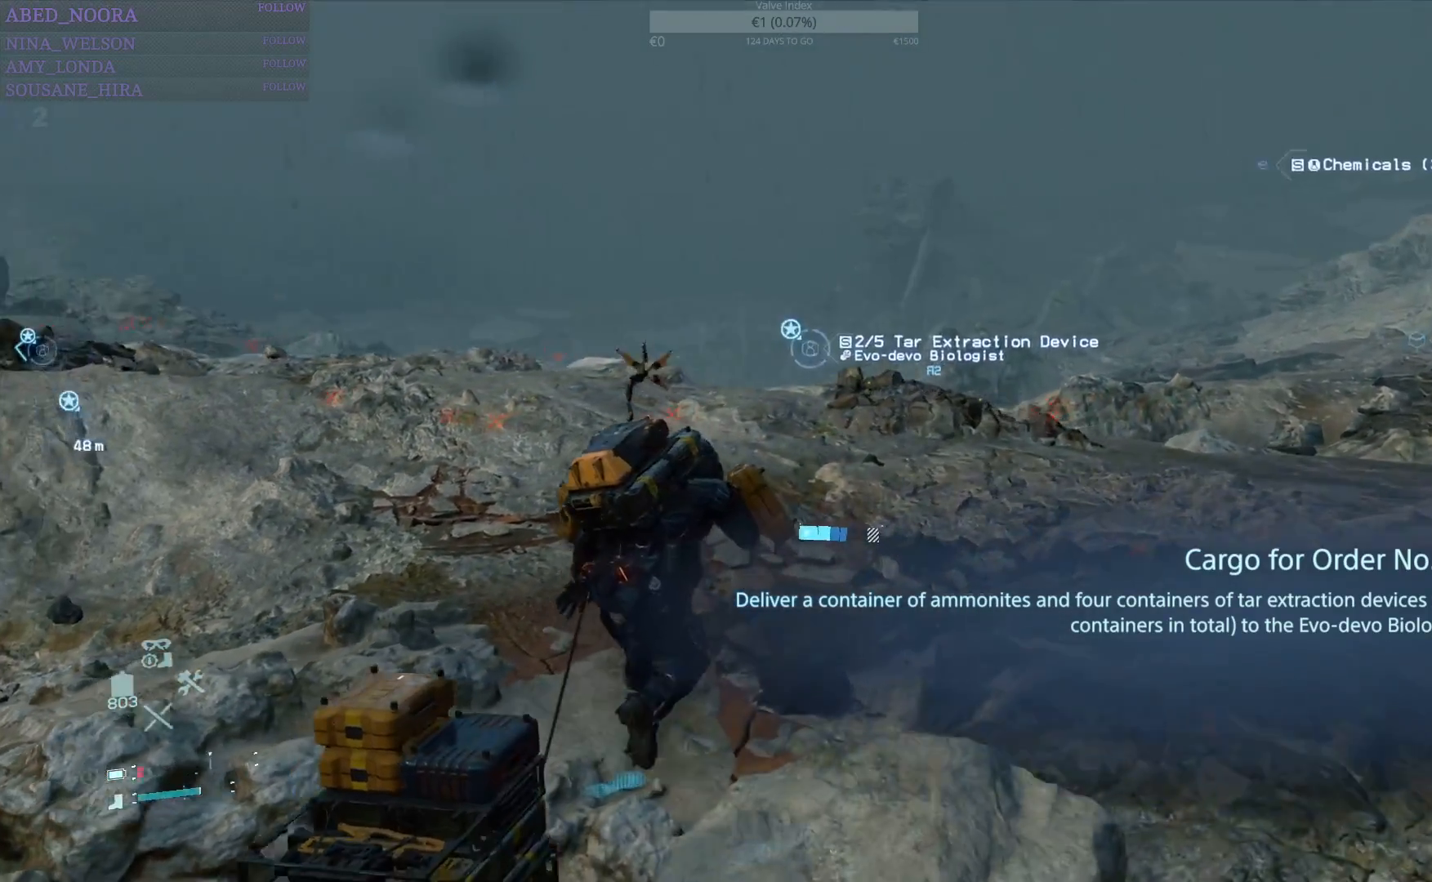
{"buttons": ["R1"], "left_stick": "up", "right_stick": "center", "events": [[200, "right_stick", "down"], [383, "right_stick", "center"]]}
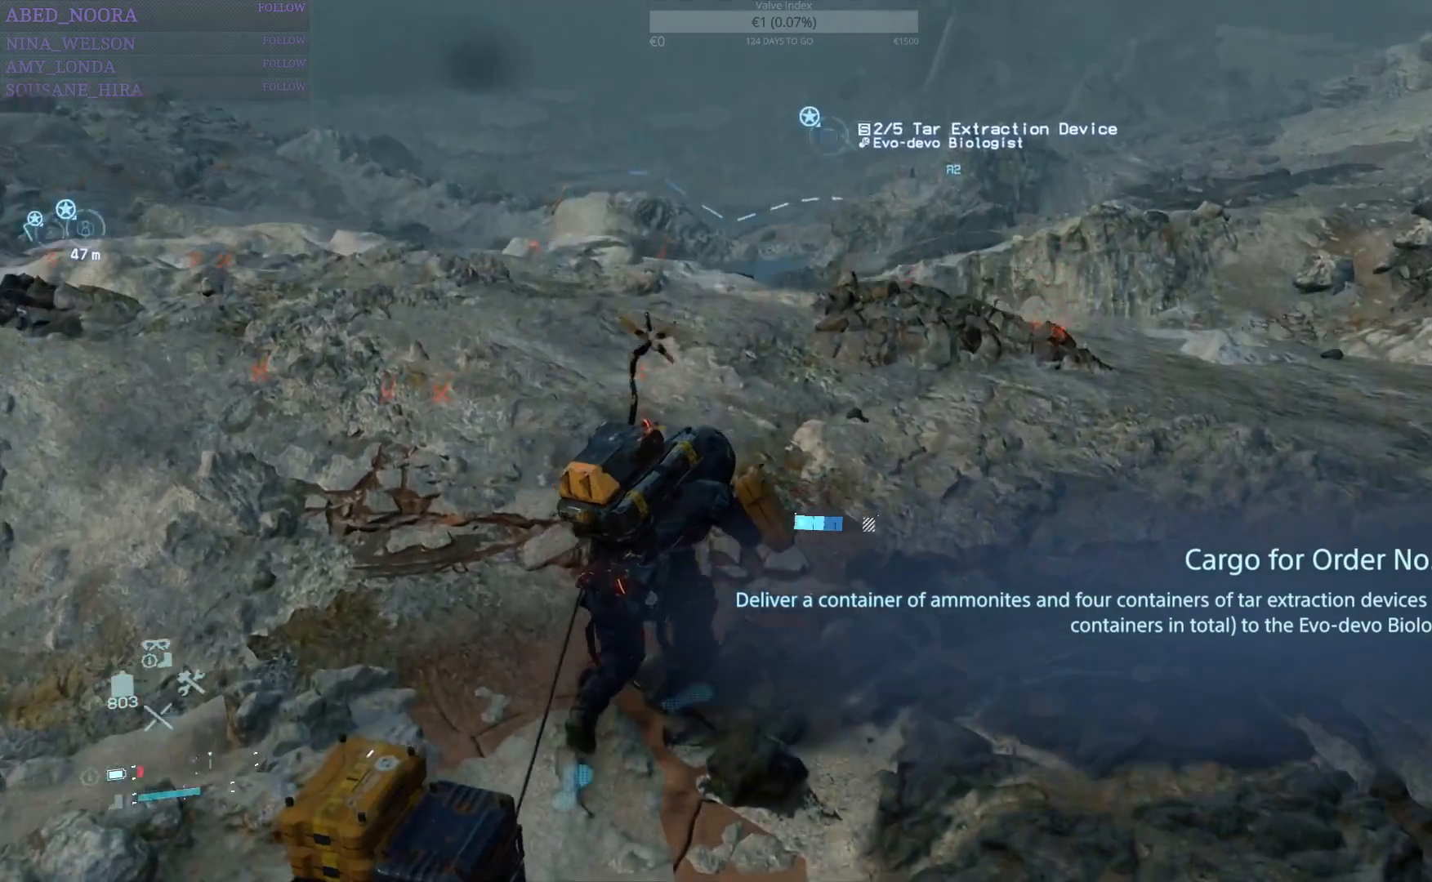
{"buttons": ["R1"], "left_stick": "up", "right_stick": "center", "events": [[117, "right_stick", "right"], [300, "right_stick", "down-right"], [483, "right_stick", "center"]]}
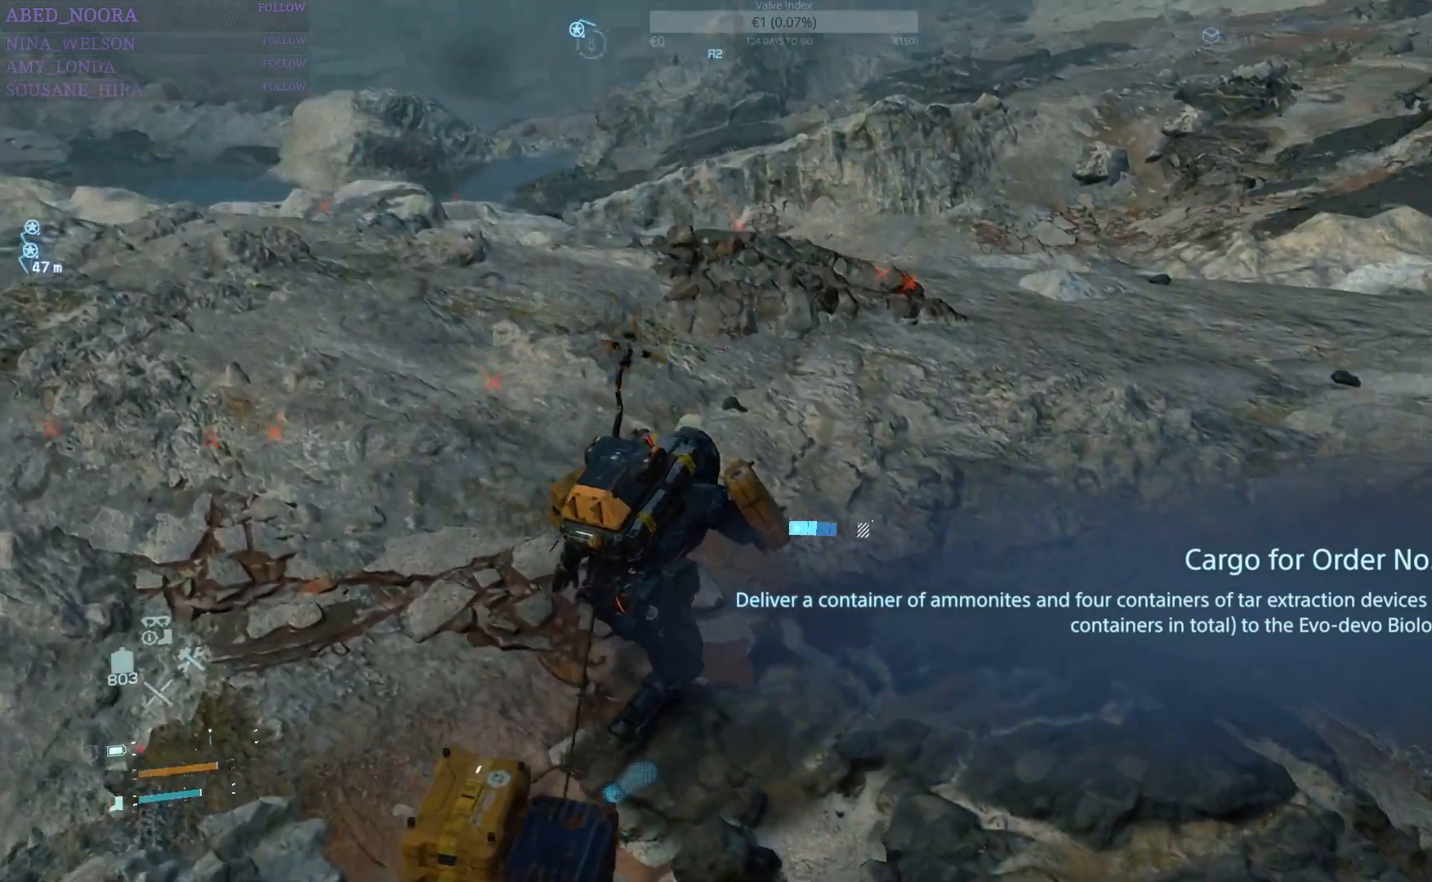
{"buttons": ["R1"], "left_stick": "up", "right_stick": "center", "events": []}
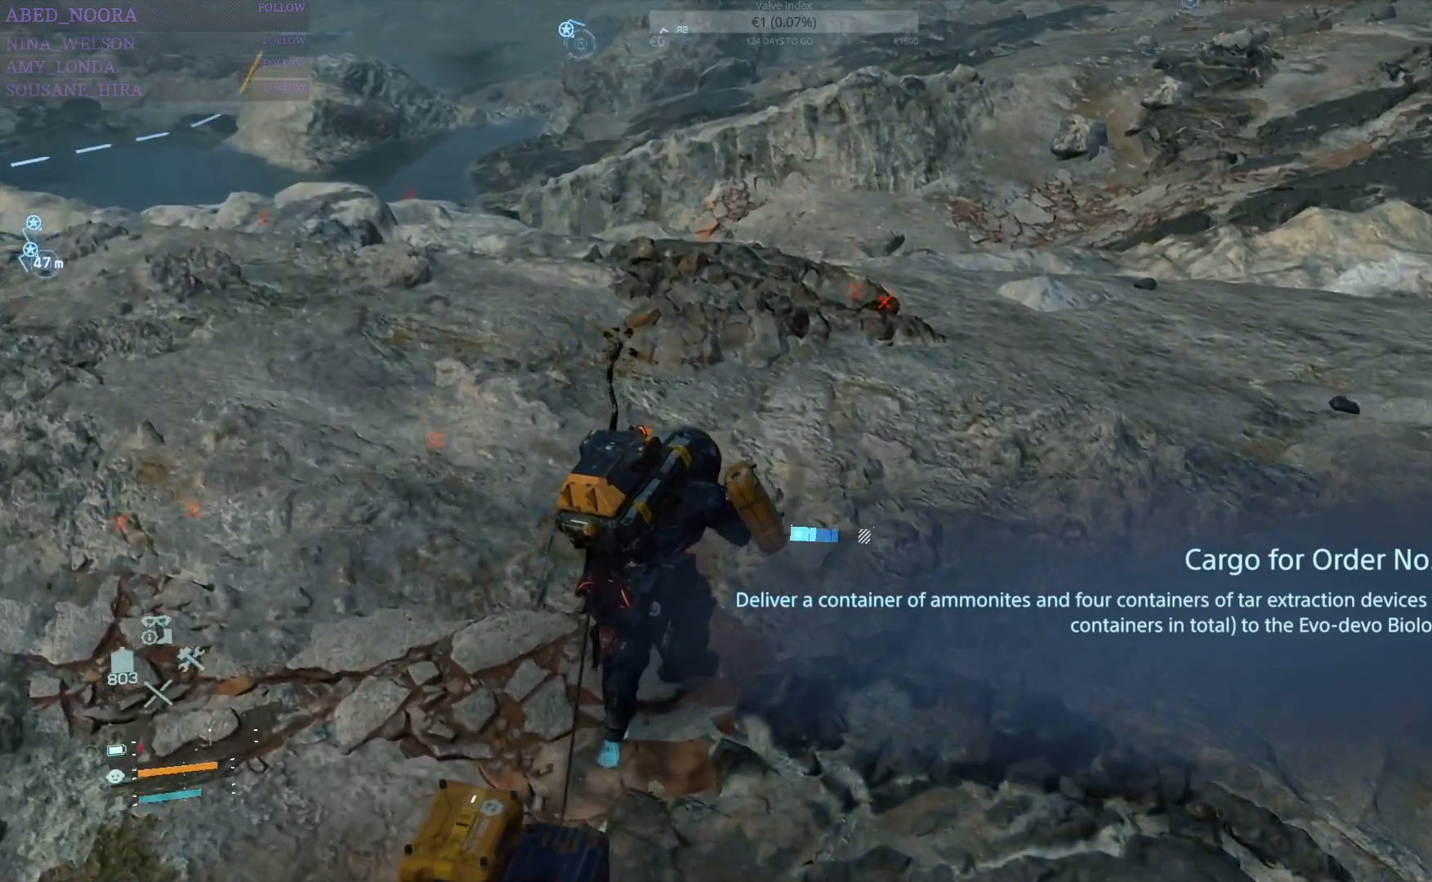
{"buttons": ["R1"], "left_stick": "up", "right_stick": "center", "events": []}
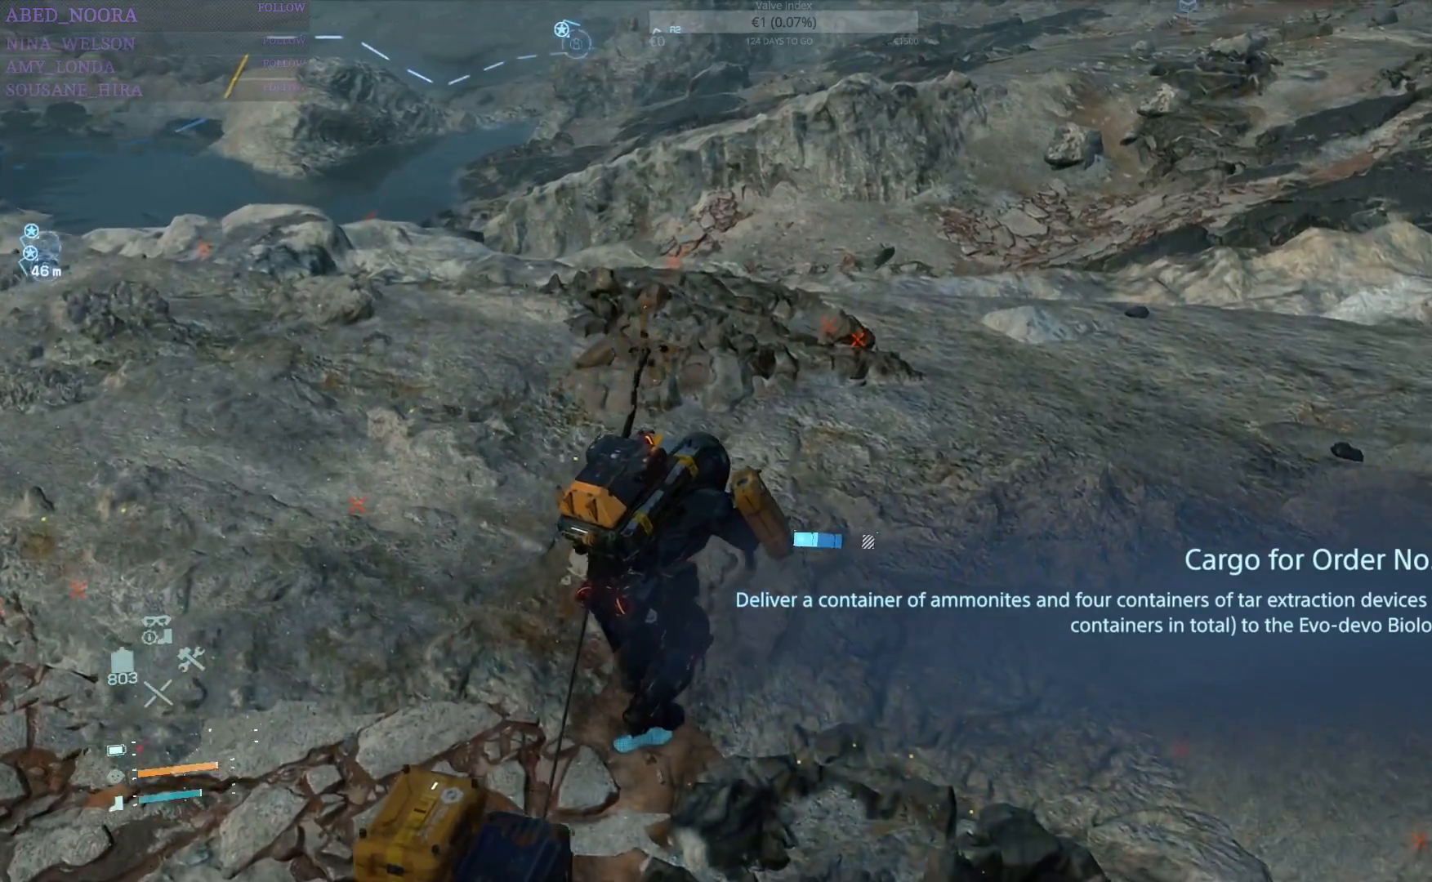
{"buttons": ["R1"], "left_stick": "up", "right_stick": "center", "events": []}
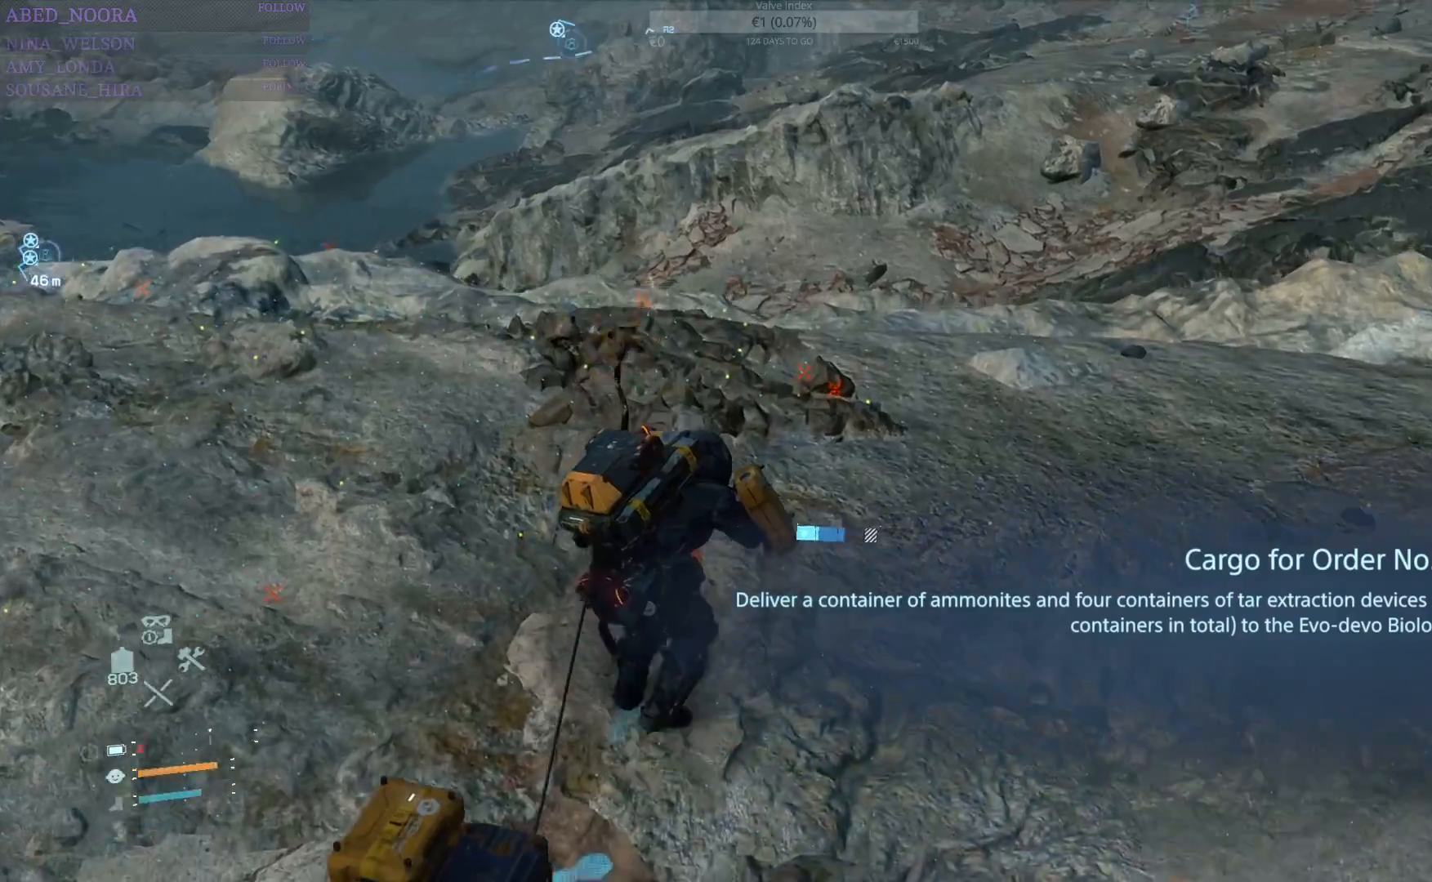
{"buttons": ["R1"], "left_stick": "up", "right_stick": "center", "events": []}
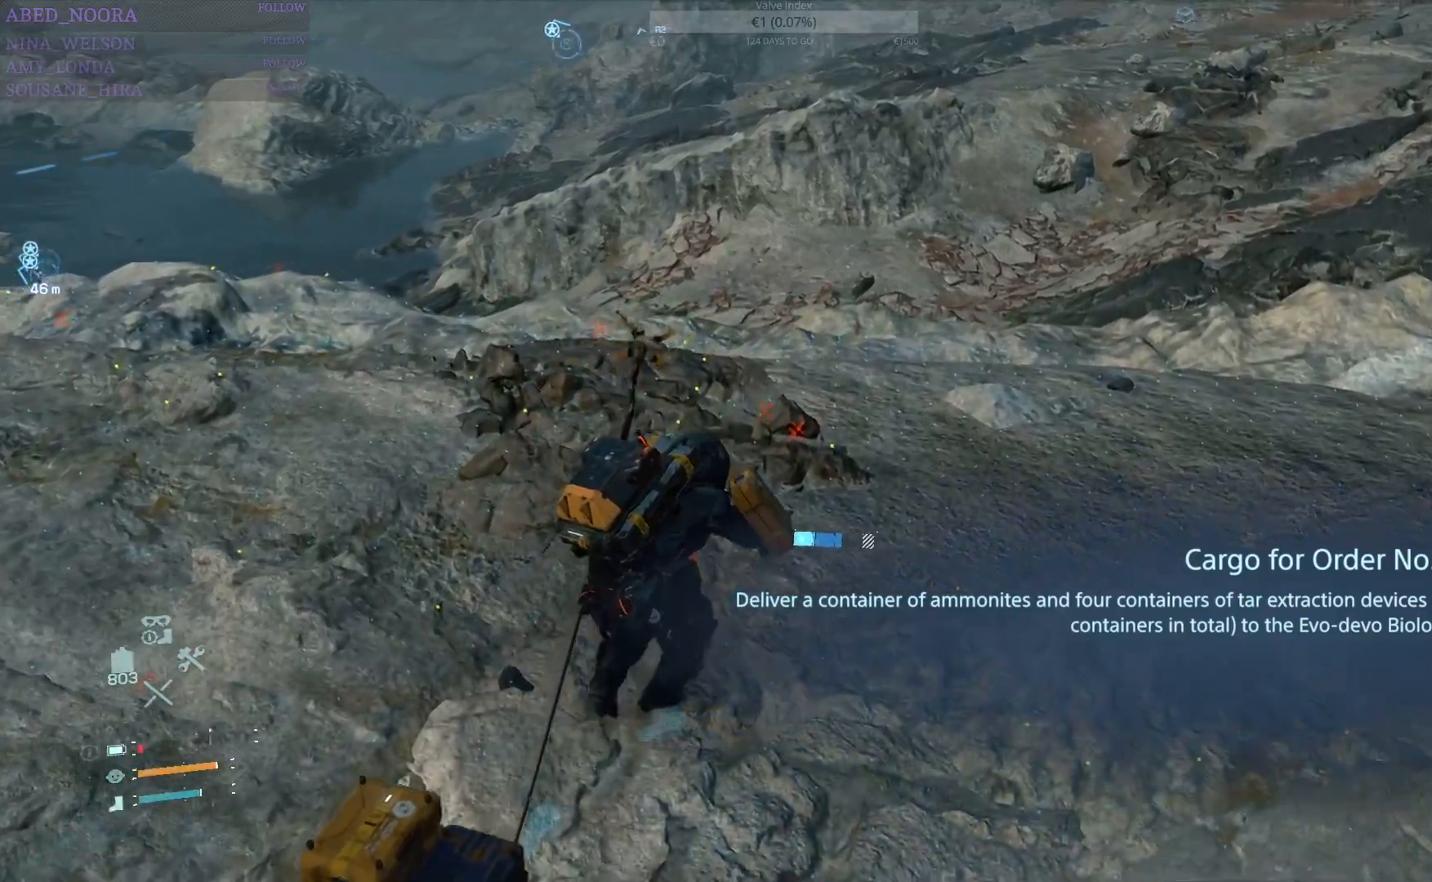
{"buttons": ["R1"], "left_stick": "up", "right_stick": "center", "events": [[83, "right_stick", "up-right"], [267, "right_stick", "center"]]}
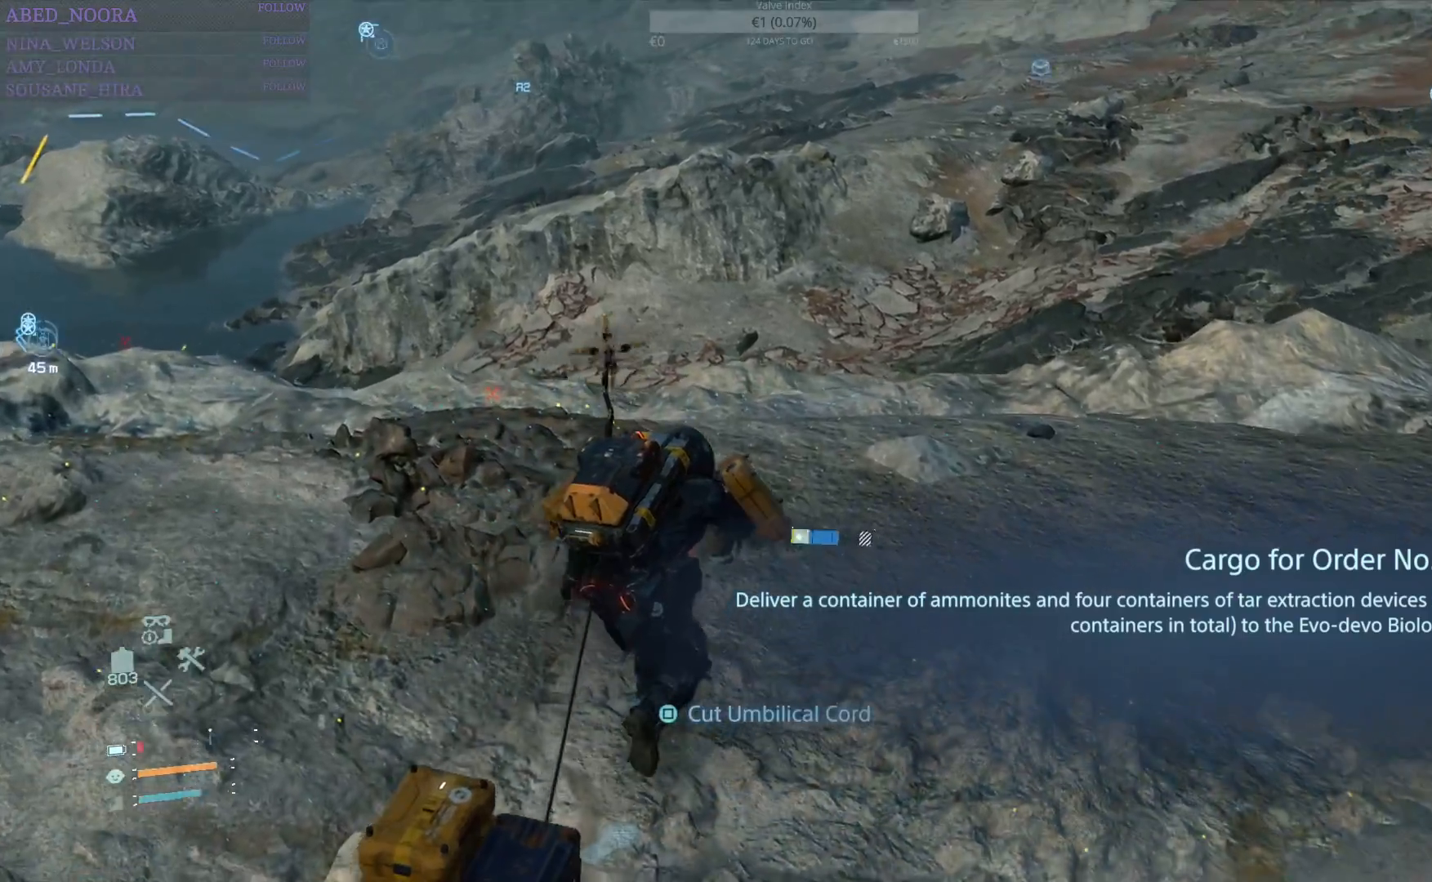
{"buttons": ["R1"], "left_stick": "center", "right_stick": "center", "events": [[83, "right_stick", "up"], [217, "right_stick", "center"], [283, "left_stick", "center"]]}
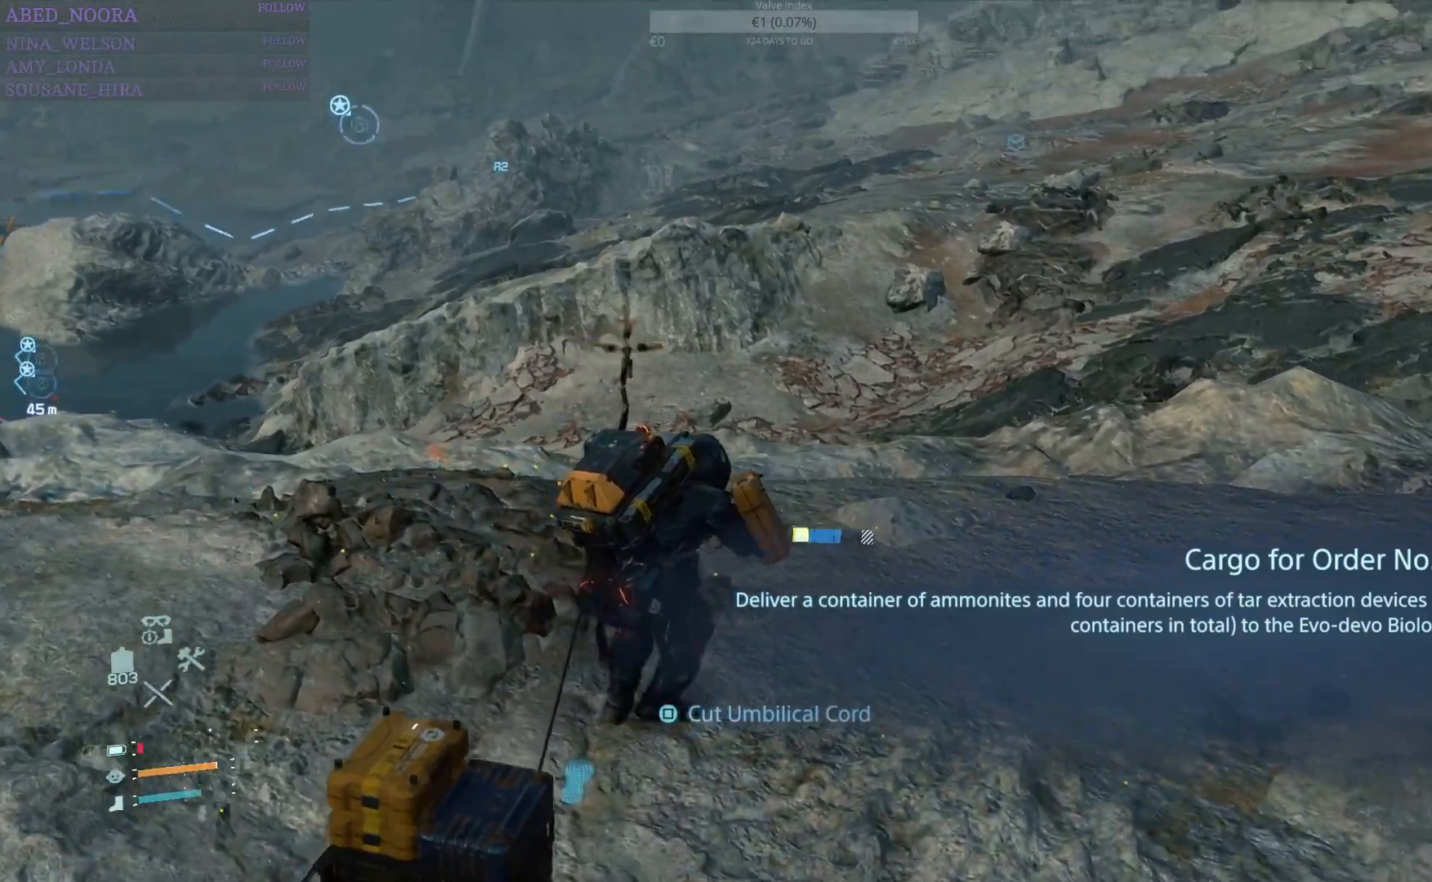
{"buttons": ["R1"], "left_stick": "center", "right_stick": "center", "events": [[150, "SQUARE", "down"], [383, "SQUARE", "up"]]}
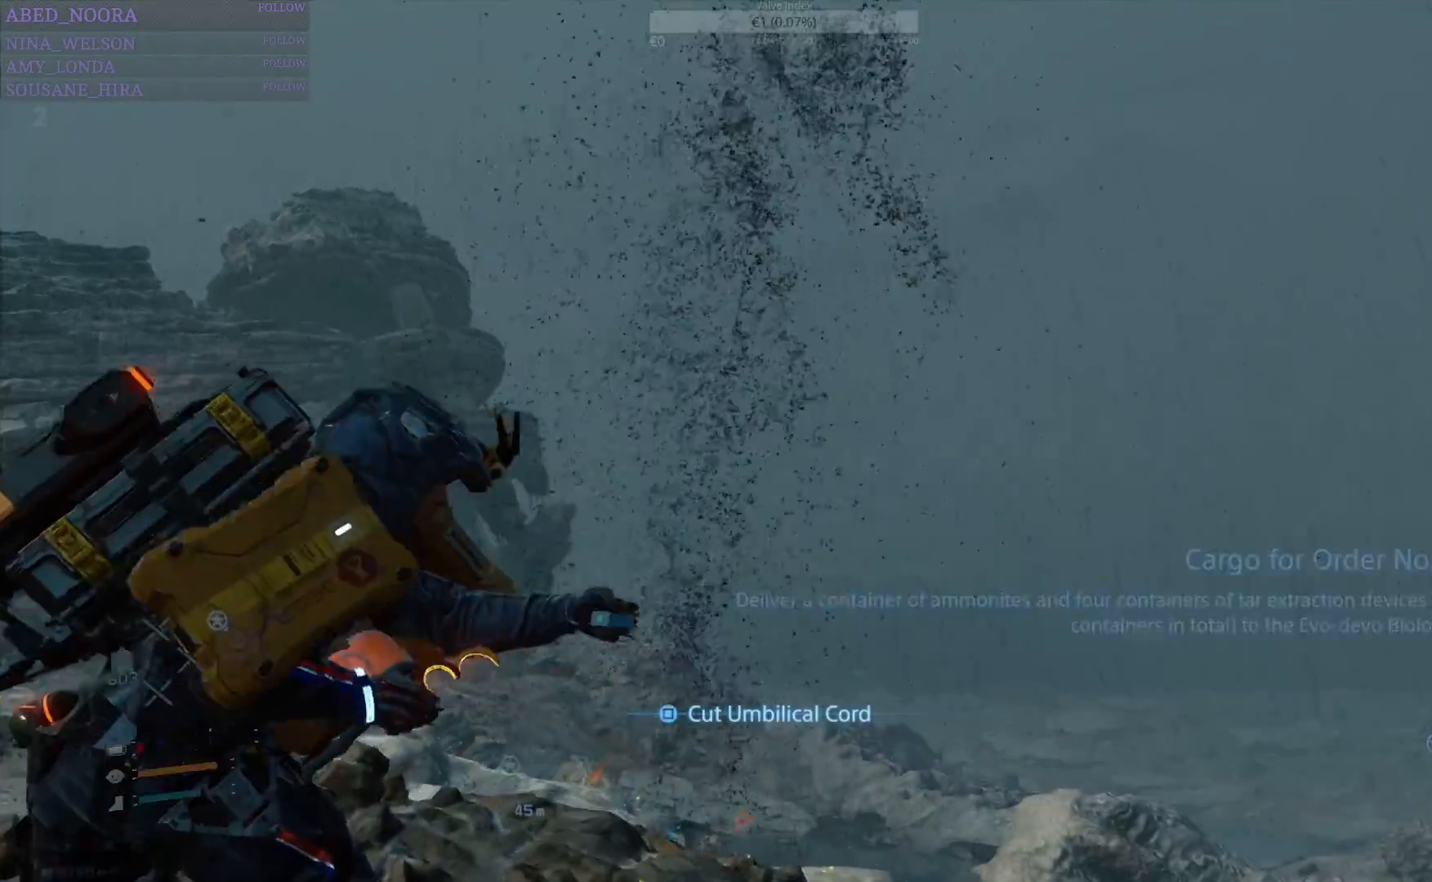
{"buttons": ["R1"], "left_stick": "center", "right_stick": "center", "events": []}
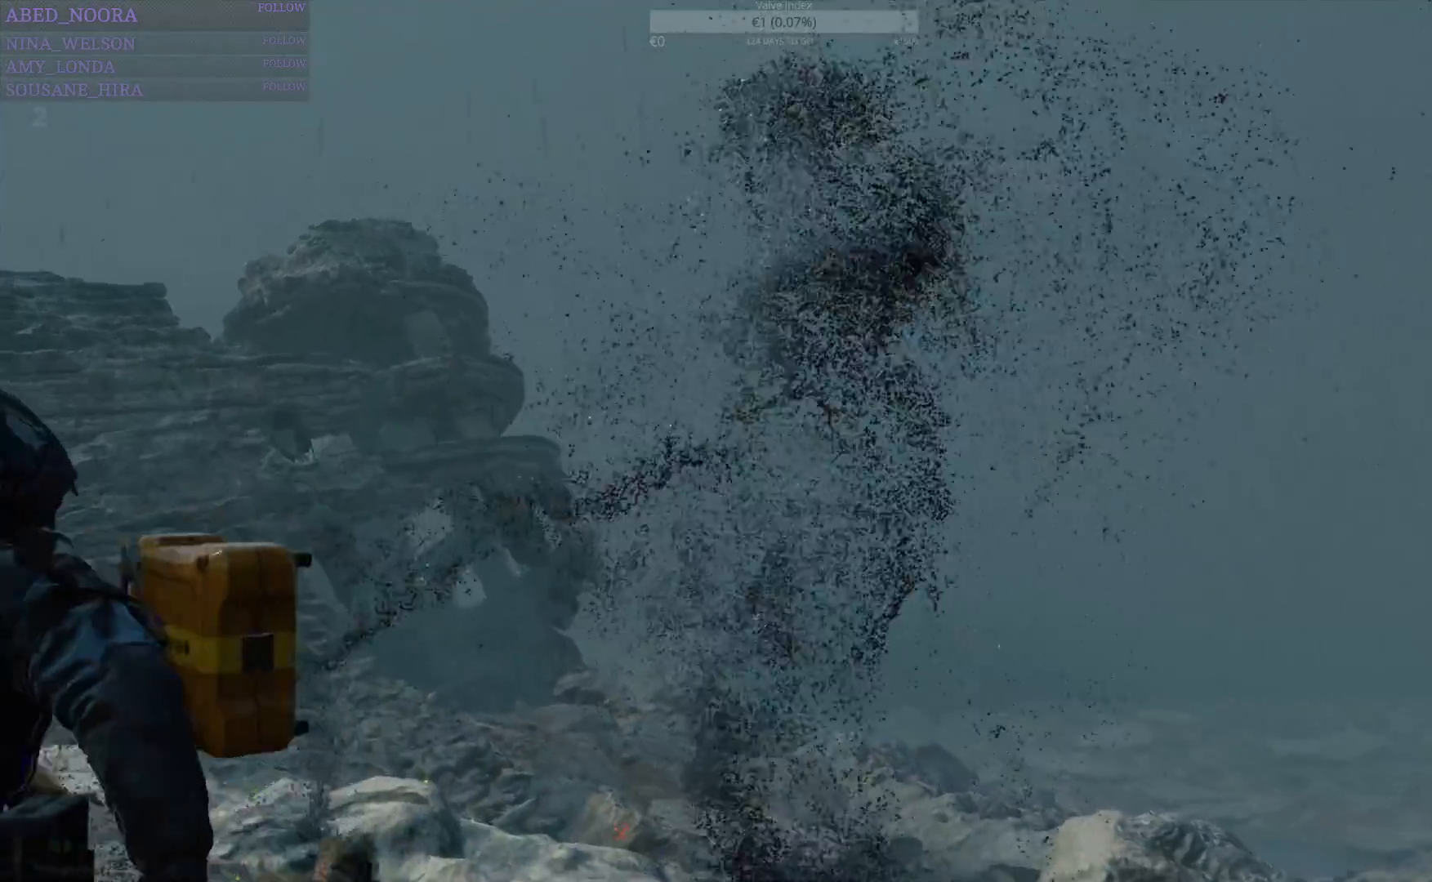
{"buttons": ["R1"], "left_stick": "center", "right_stick": "center", "events": []}
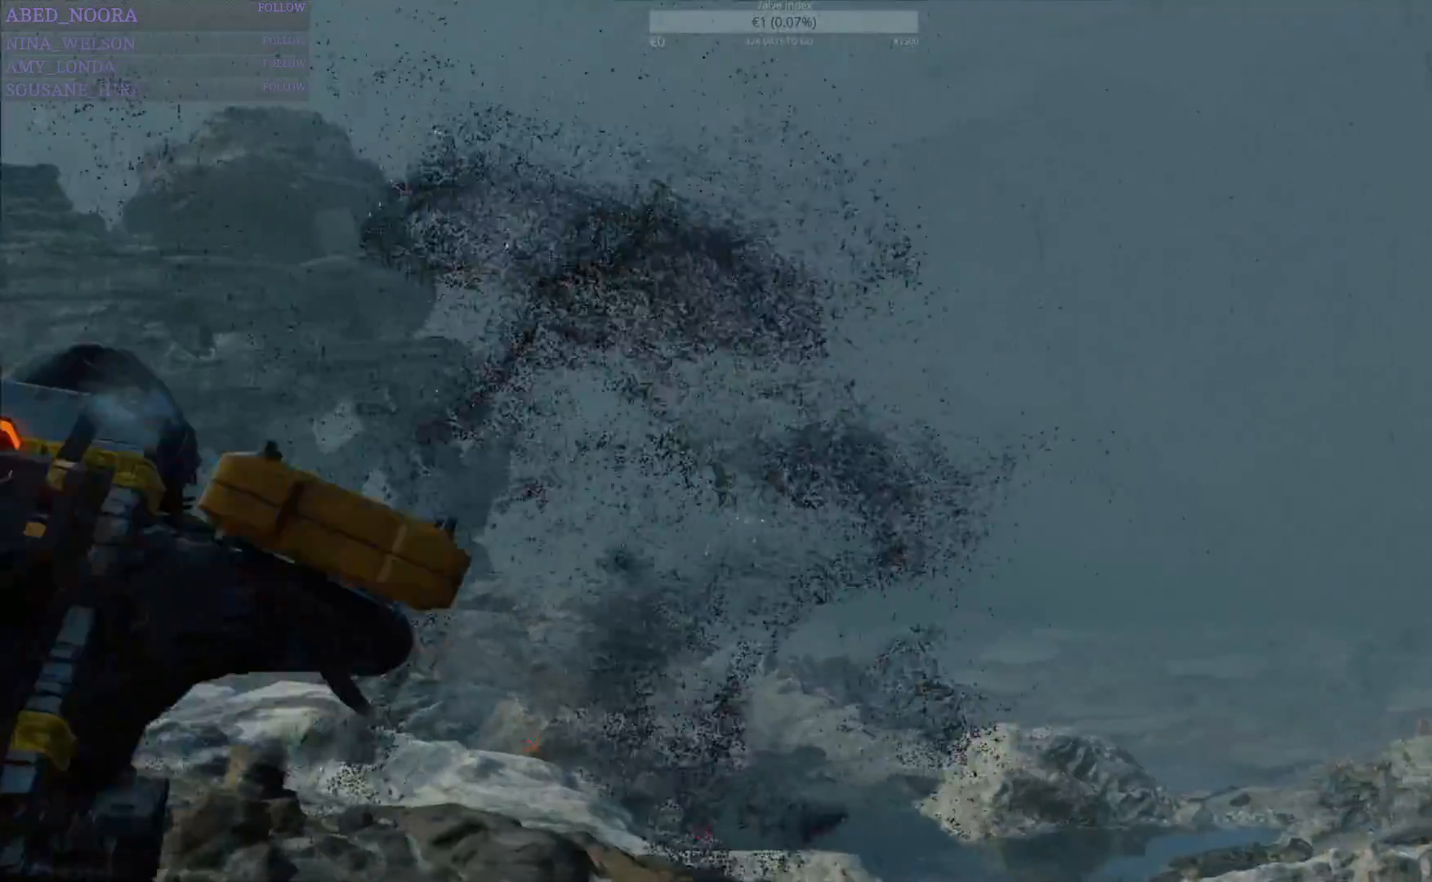
{"buttons": ["R1"], "left_stick": "center", "right_stick": "center", "events": []}
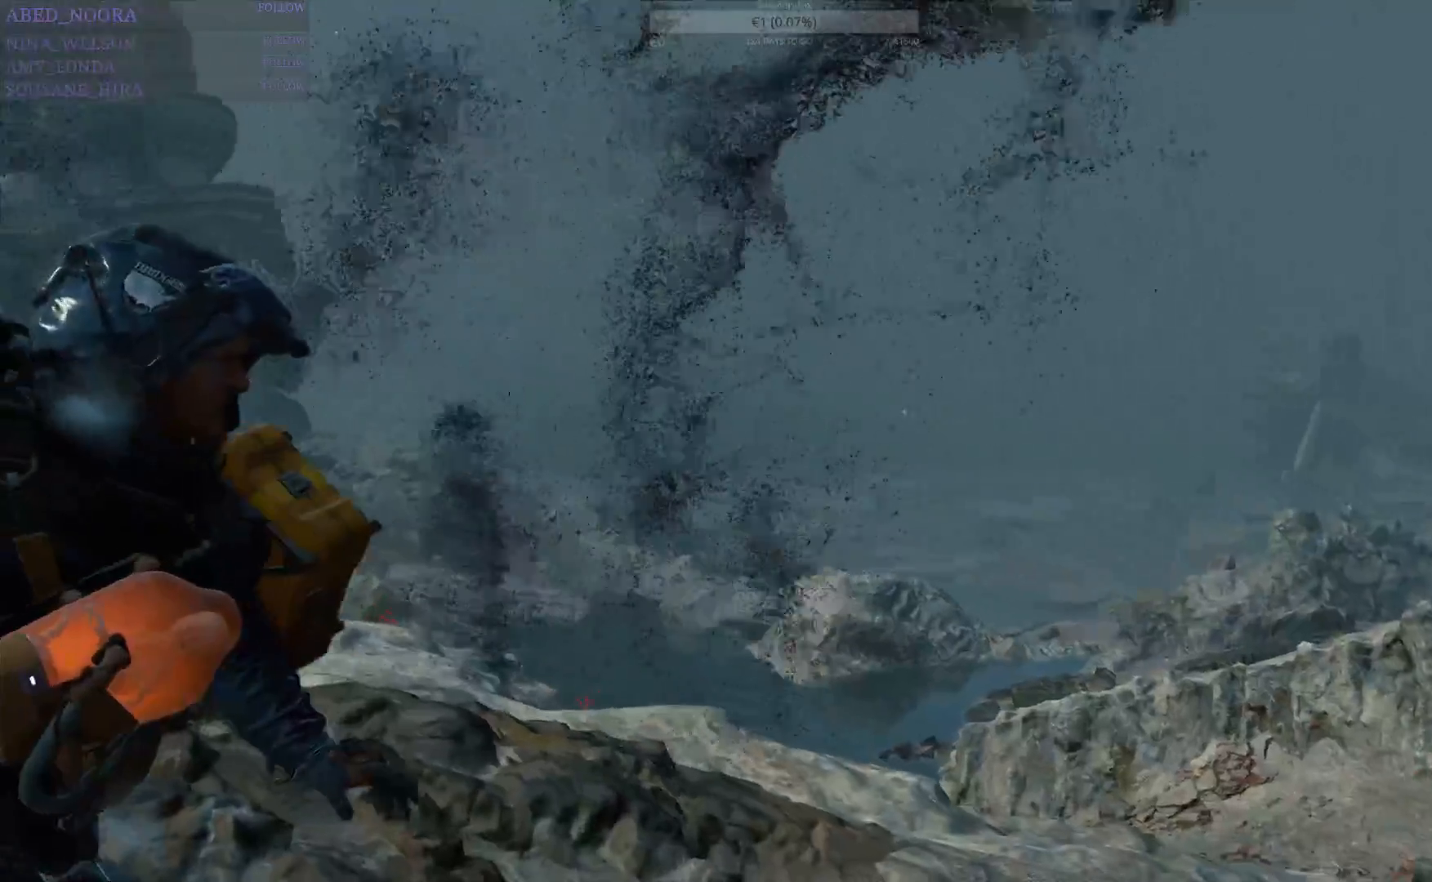
{"buttons": ["R1"], "left_stick": "center", "right_stick": "center", "events": []}